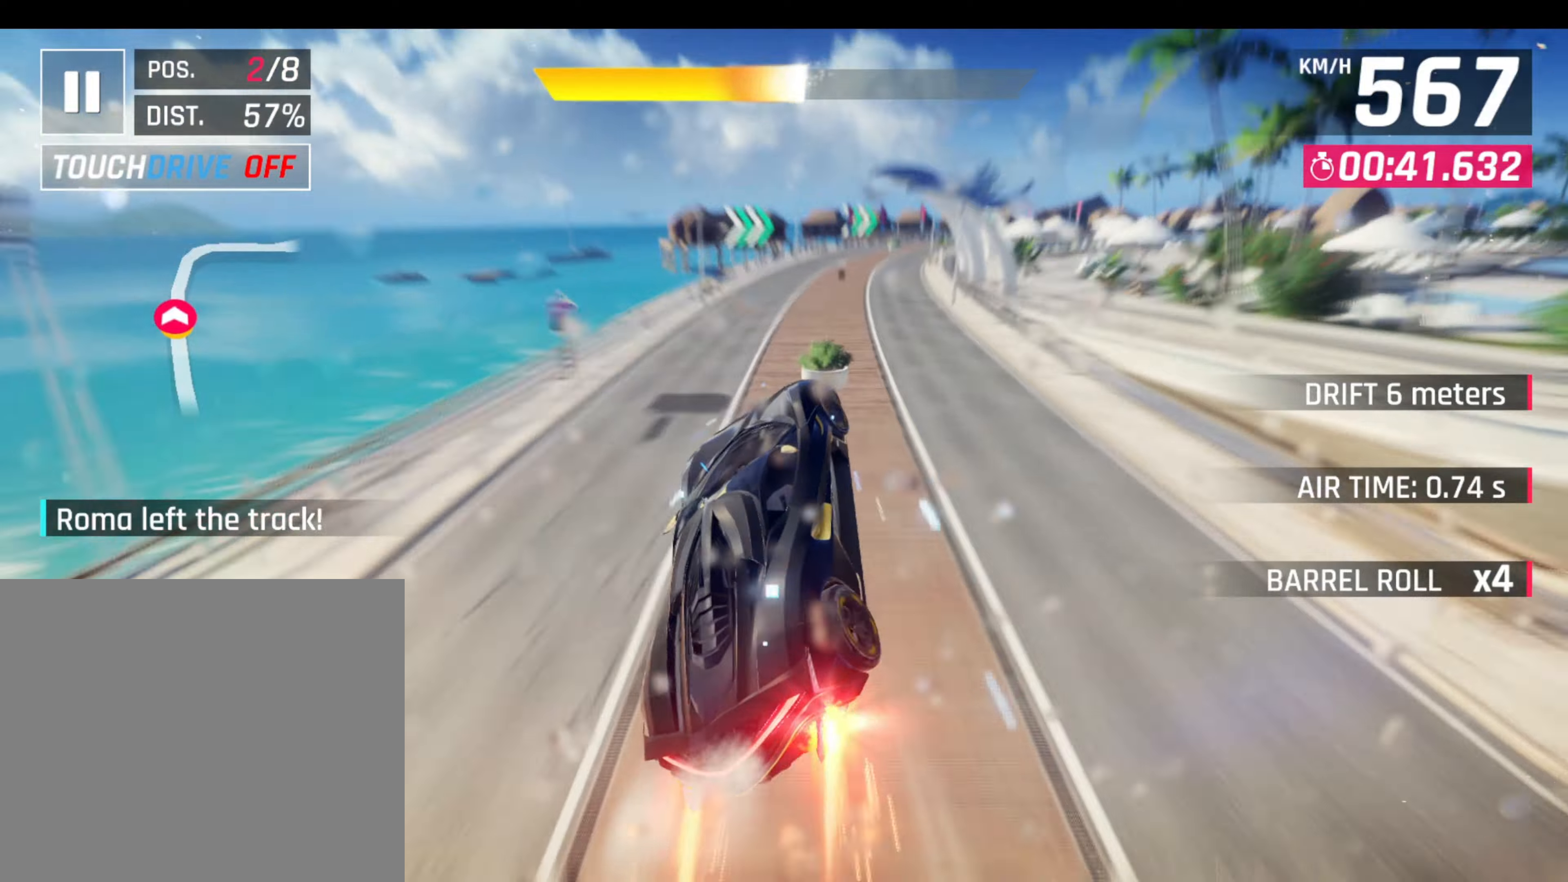
Gameplay with a controller (PlayStation layout); each line is a JSON object with the inputs held at the frame after it. "events" lists button and stick changes between this image and that frame as [ms after this image, input, new state], when the widget could be followed in between. Not read: right_stick.
{"buttons": ["L1", "R1", "L3"], "left_stick": "right", "events": [[100, "L1", "up"], [467, "L3", "down"], [467, "R1", "down"], [484, "L1", "down"]]}
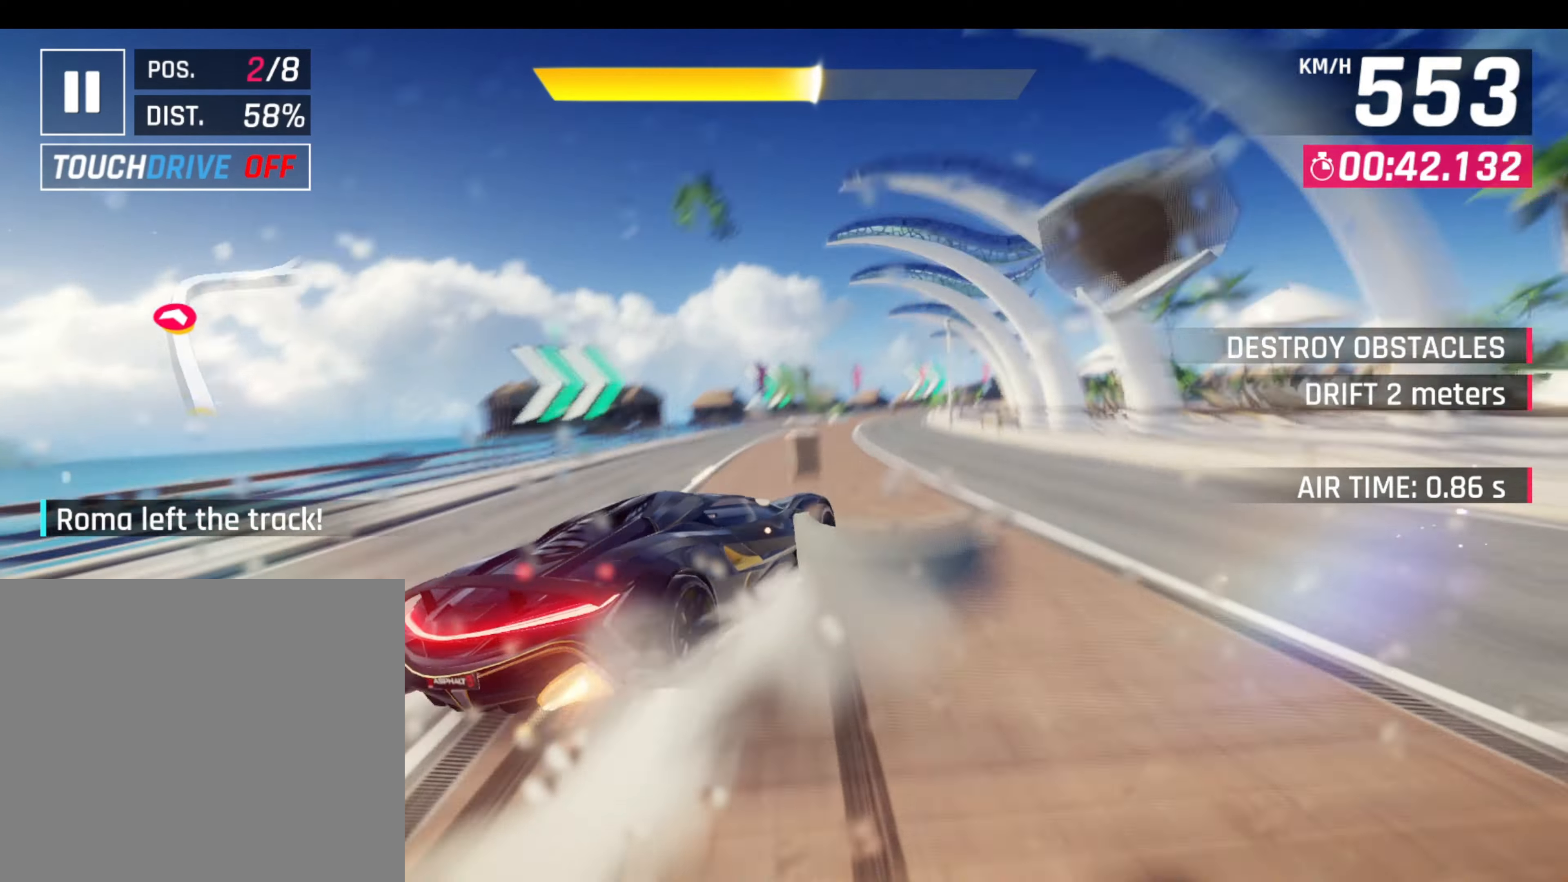
{"buttons": ["R1", "L3"], "left_stick": "right", "events": [[117, "L1", "up"], [117, "R1", "up"], [500, "R1", "down"]]}
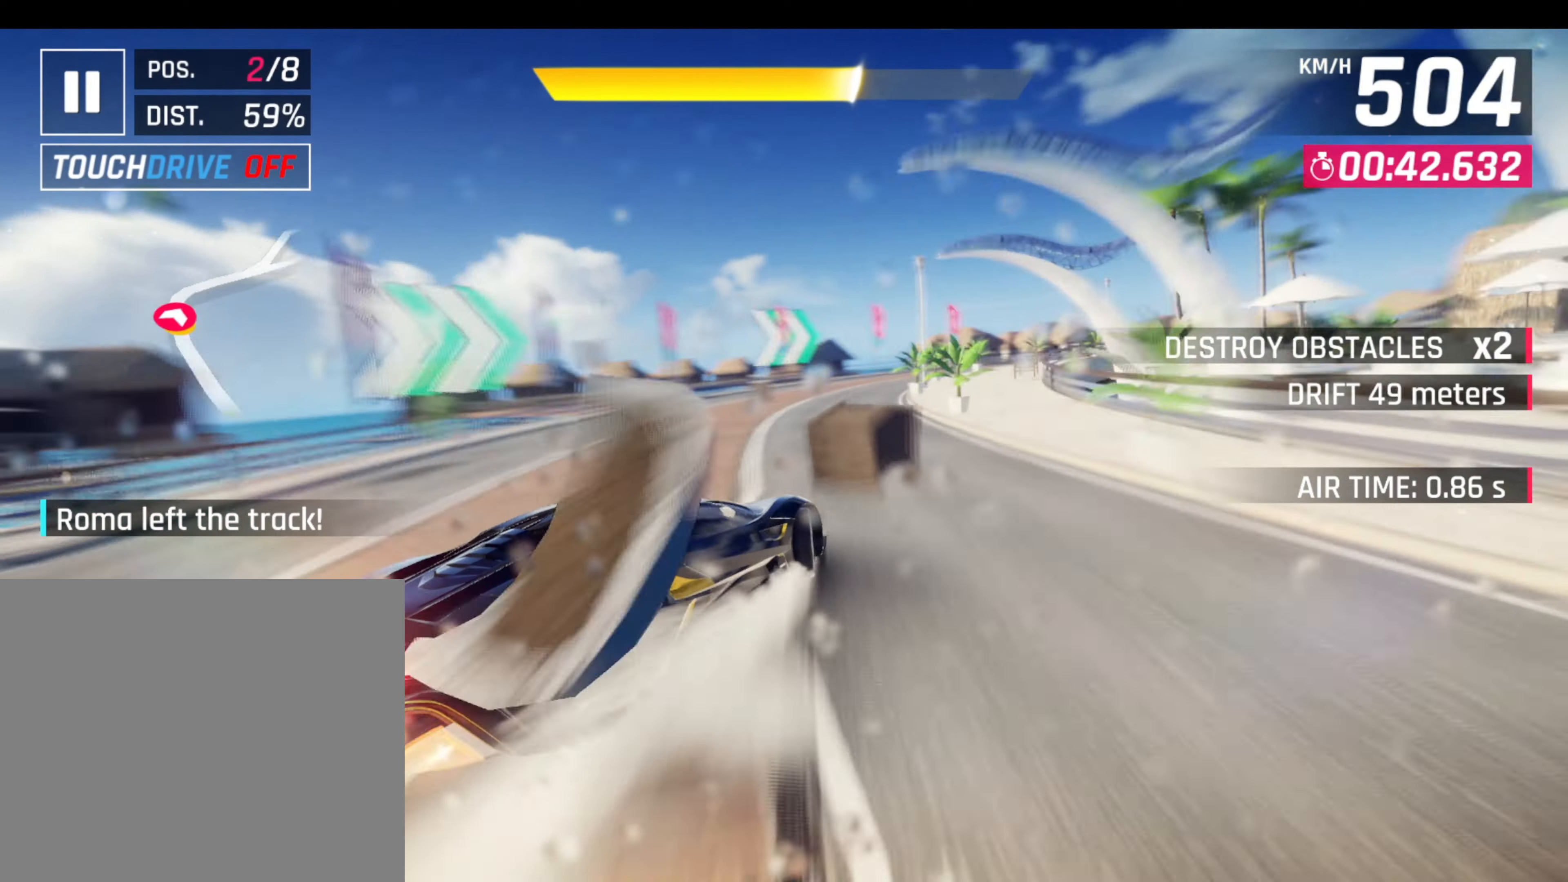
{"buttons": ["L3"], "left_stick": "right", "events": [[34, "L1", "down"], [150, "R1", "up"], [167, "L1", "up"]]}
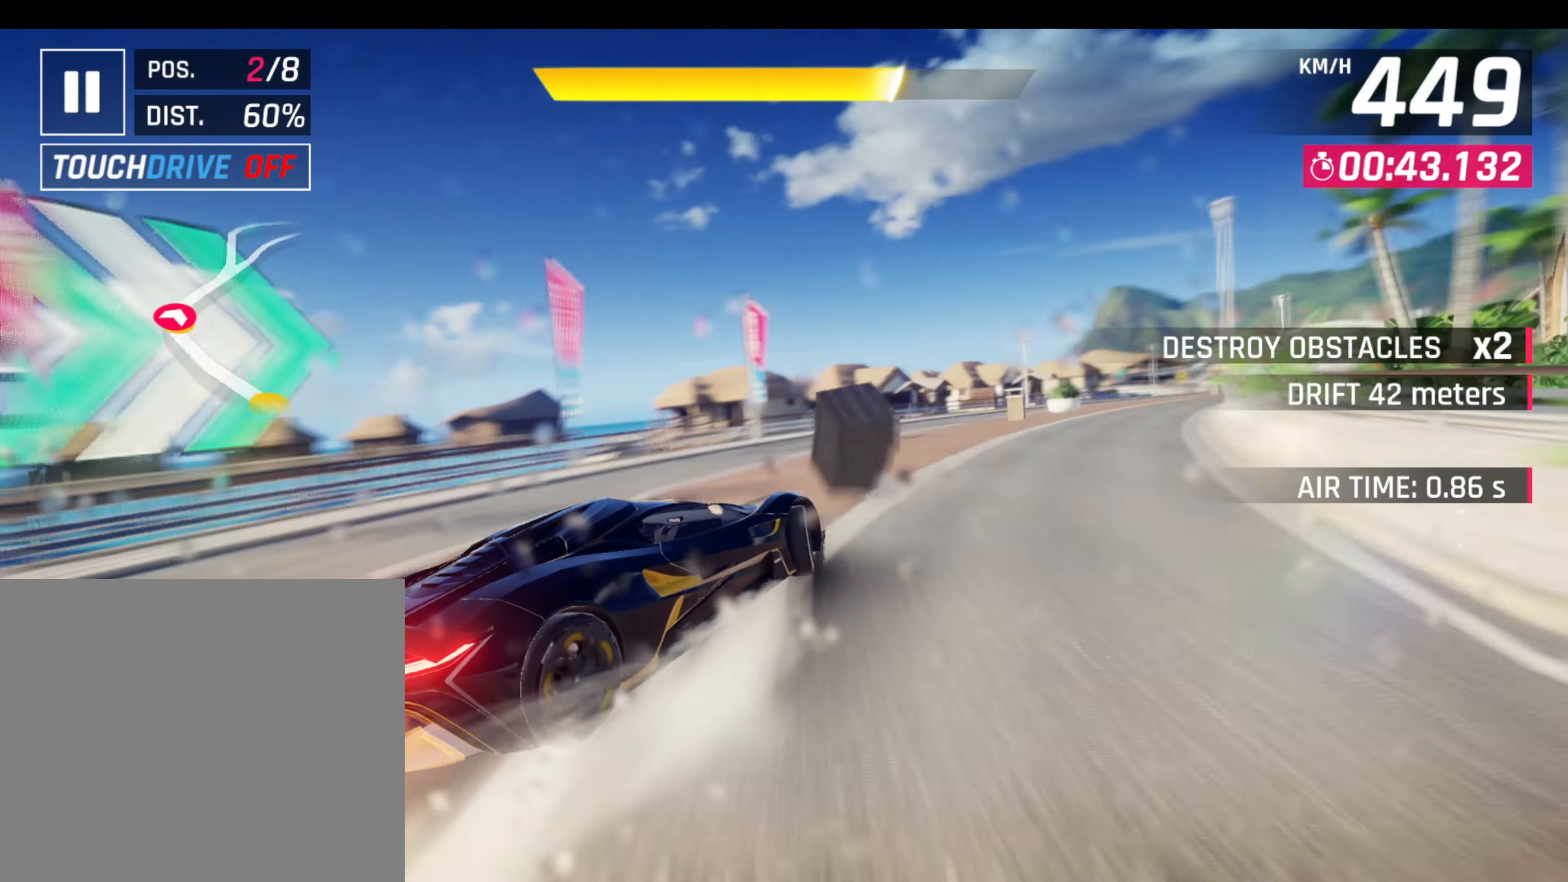
{"buttons": ["CROSS", "R1"], "left_stick": "left", "events": [[417, "L1", "down"], [417, "L3", "up"], [417, "left_stick", "left"], [484, "R1", "down"], [500, "CROSS", "down"], [500, "L1", "up"]]}
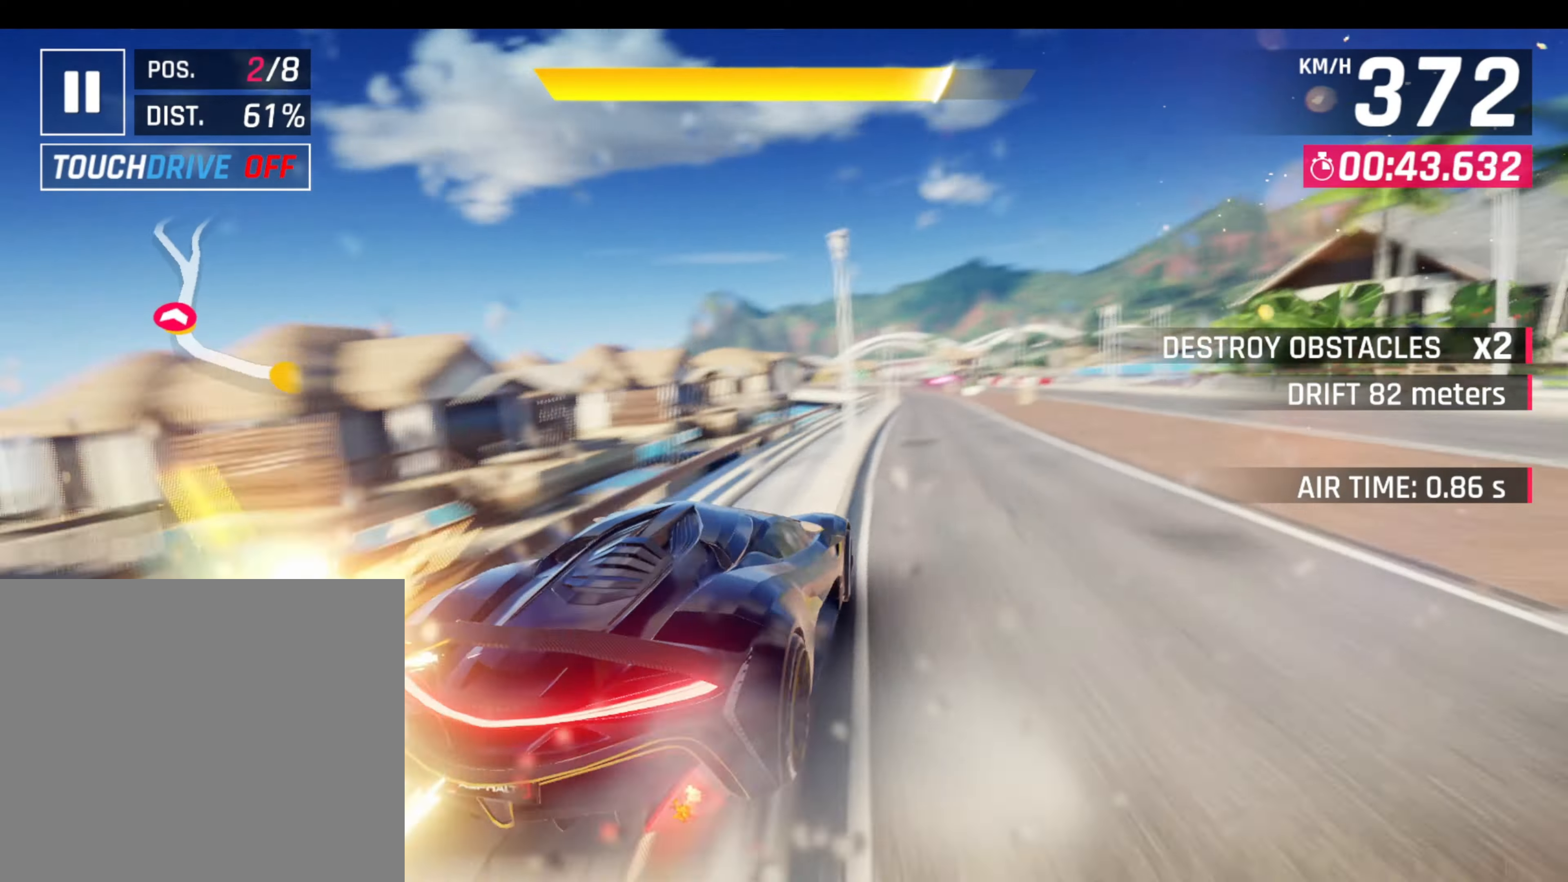
{"buttons": [], "left_stick": "right", "events": [[50, "left_stick", "right"], [450, "CROSS", "up"], [467, "R1", "up"]]}
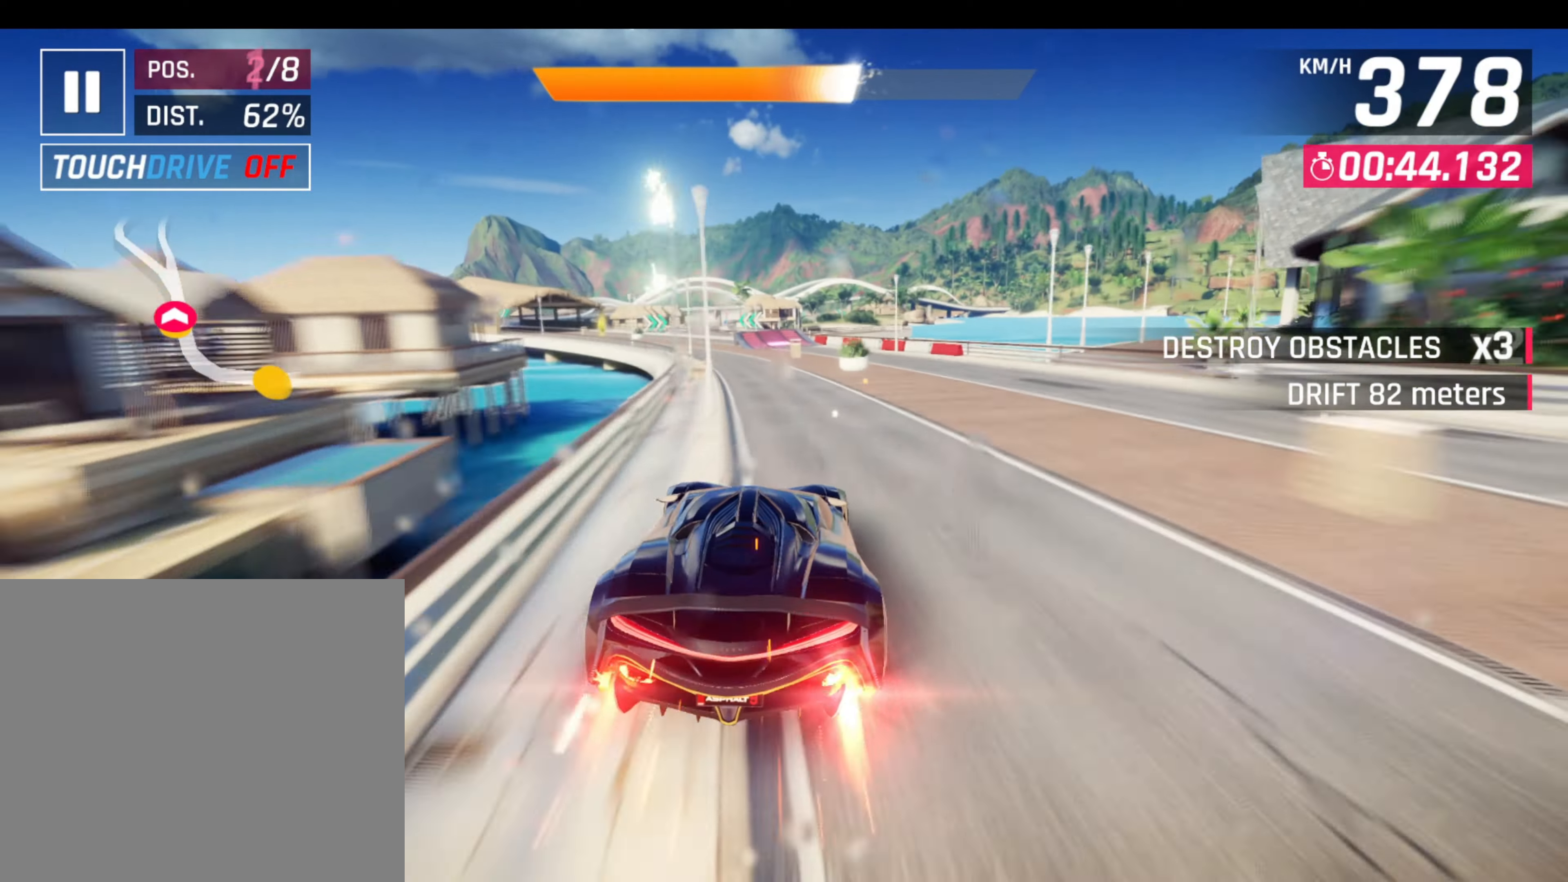
{"buttons": [], "left_stick": "down-left", "events": [[17, "left_stick", "center"], [284, "left_stick", "down-left"]]}
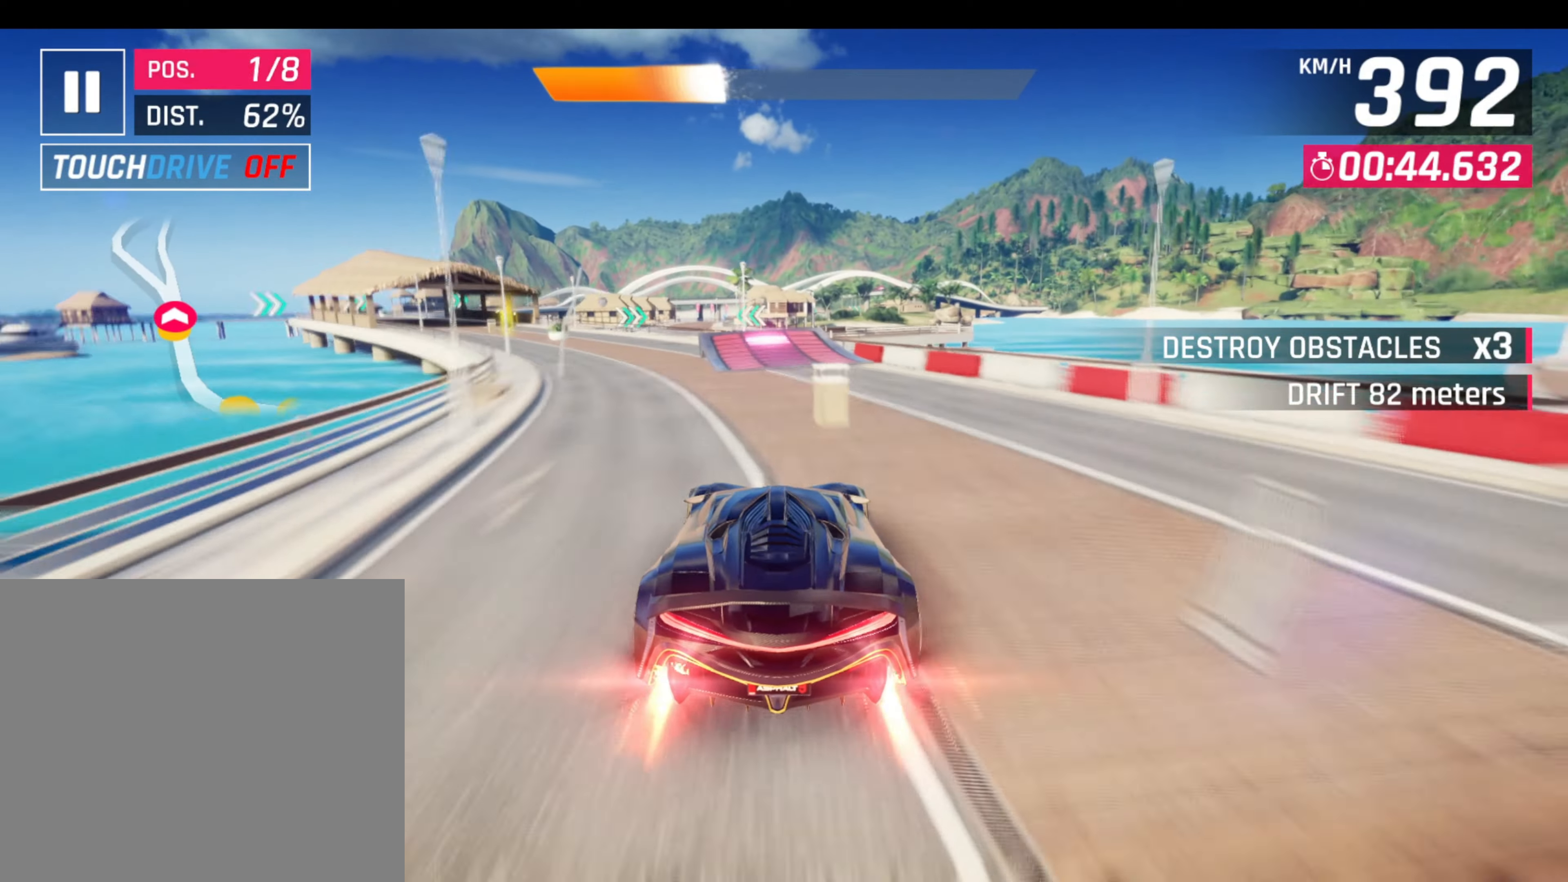
{"buttons": ["CROSS", "R1"], "left_stick": "left", "events": [[200, "L1", "down"], [284, "L1", "up"], [334, "left_stick", "left"], [350, "L1", "down"], [384, "CROSS", "down"], [384, "R1", "down"], [417, "L1", "up"]]}
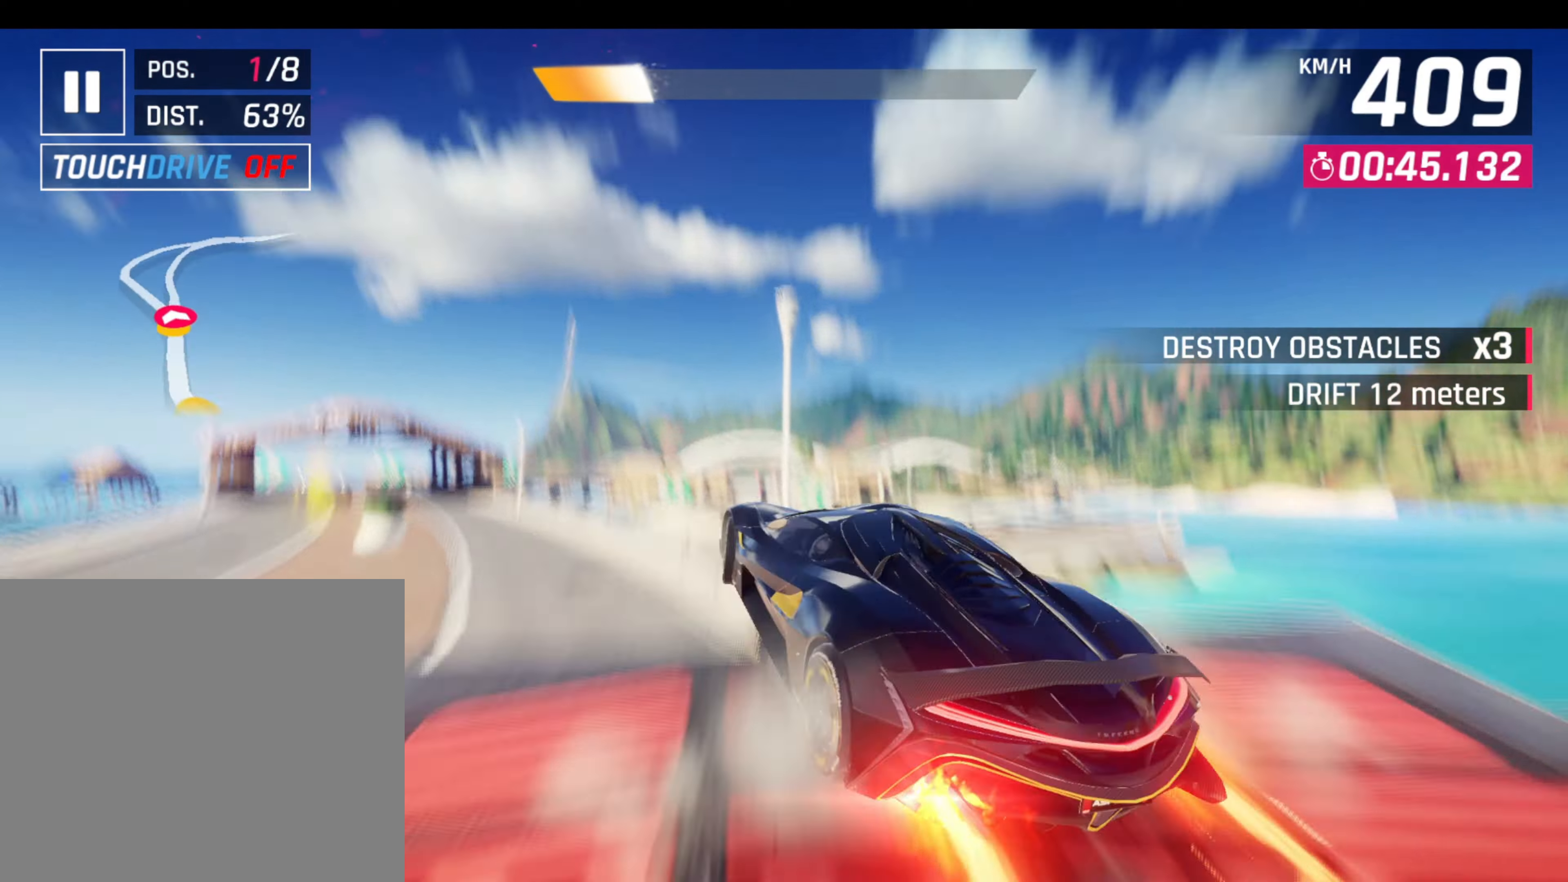
{"buttons": ["CROSS", "R1"], "left_stick": "left", "events": [[200, "CROSS", "up"], [200, "R1", "up"], [267, "R1", "down"], [284, "CROSS", "down"], [317, "CROSS", "up"], [317, "R1", "up"], [367, "CROSS", "down"], [367, "R1", "down"], [417, "R1", "up"], [484, "R1", "down"]]}
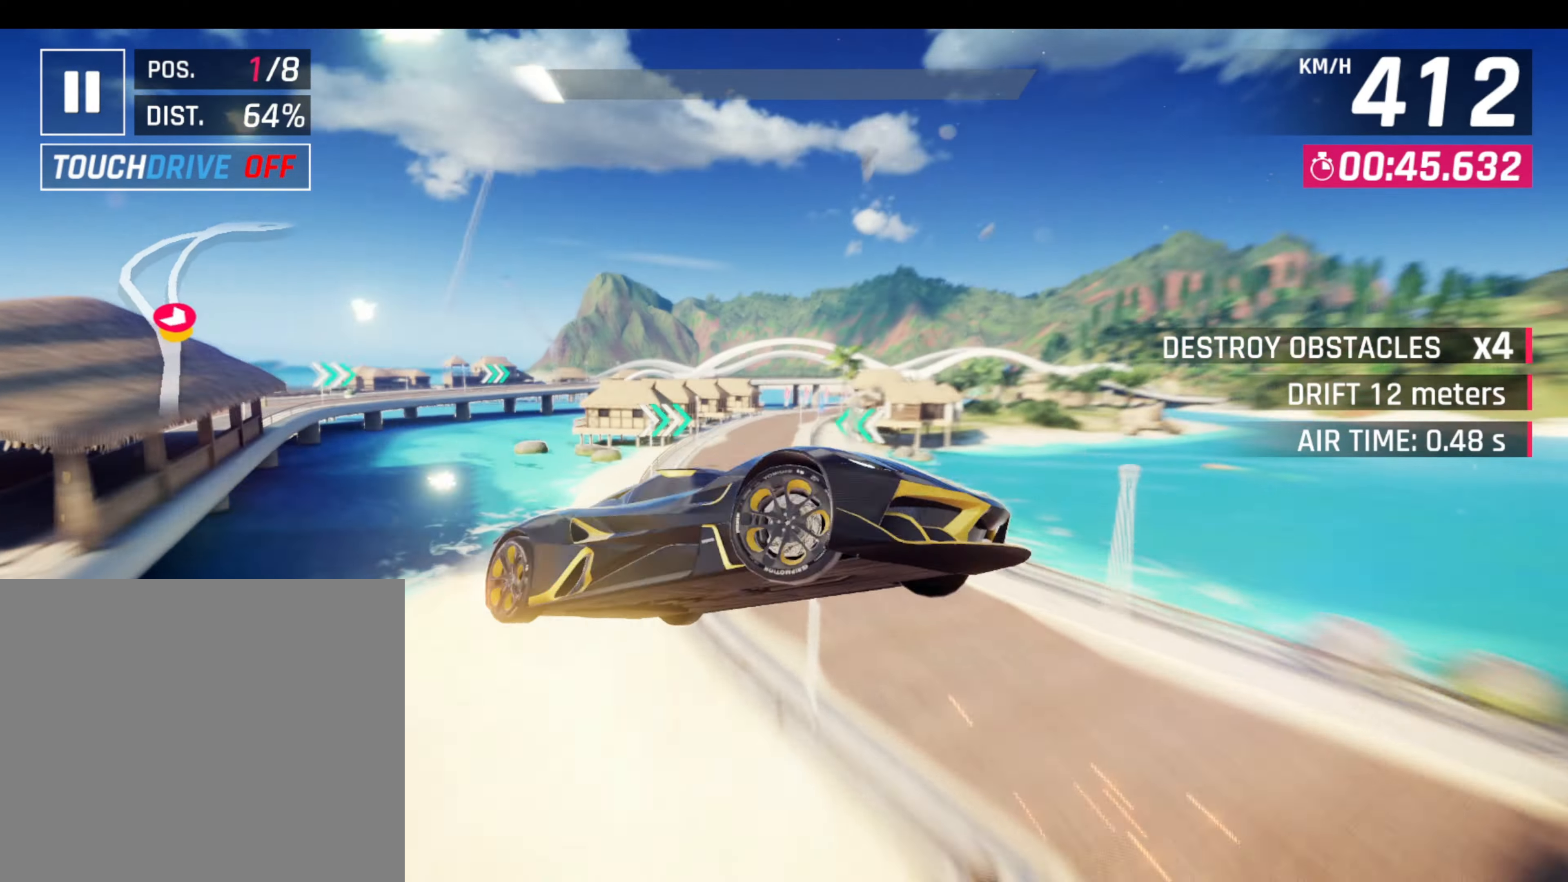
{"buttons": [], "left_stick": "center", "events": [[17, "R1", "up"], [34, "CROSS", "up"], [50, "left_stick", "center"], [84, "CROSS", "down"], [84, "R1", "down"], [134, "R1", "up"], [150, "CROSS", "up"], [184, "CROSS", "down"], [184, "R1", "down"], [250, "CROSS", "up"], [250, "R1", "up"], [284, "CROSS", "down"], [300, "R1", "down"], [350, "CROSS", "up"], [350, "R1", "up"], [400, "CROSS", "down"], [400, "R1", "down"], [484, "CROSS", "up"], [484, "R1", "up"]]}
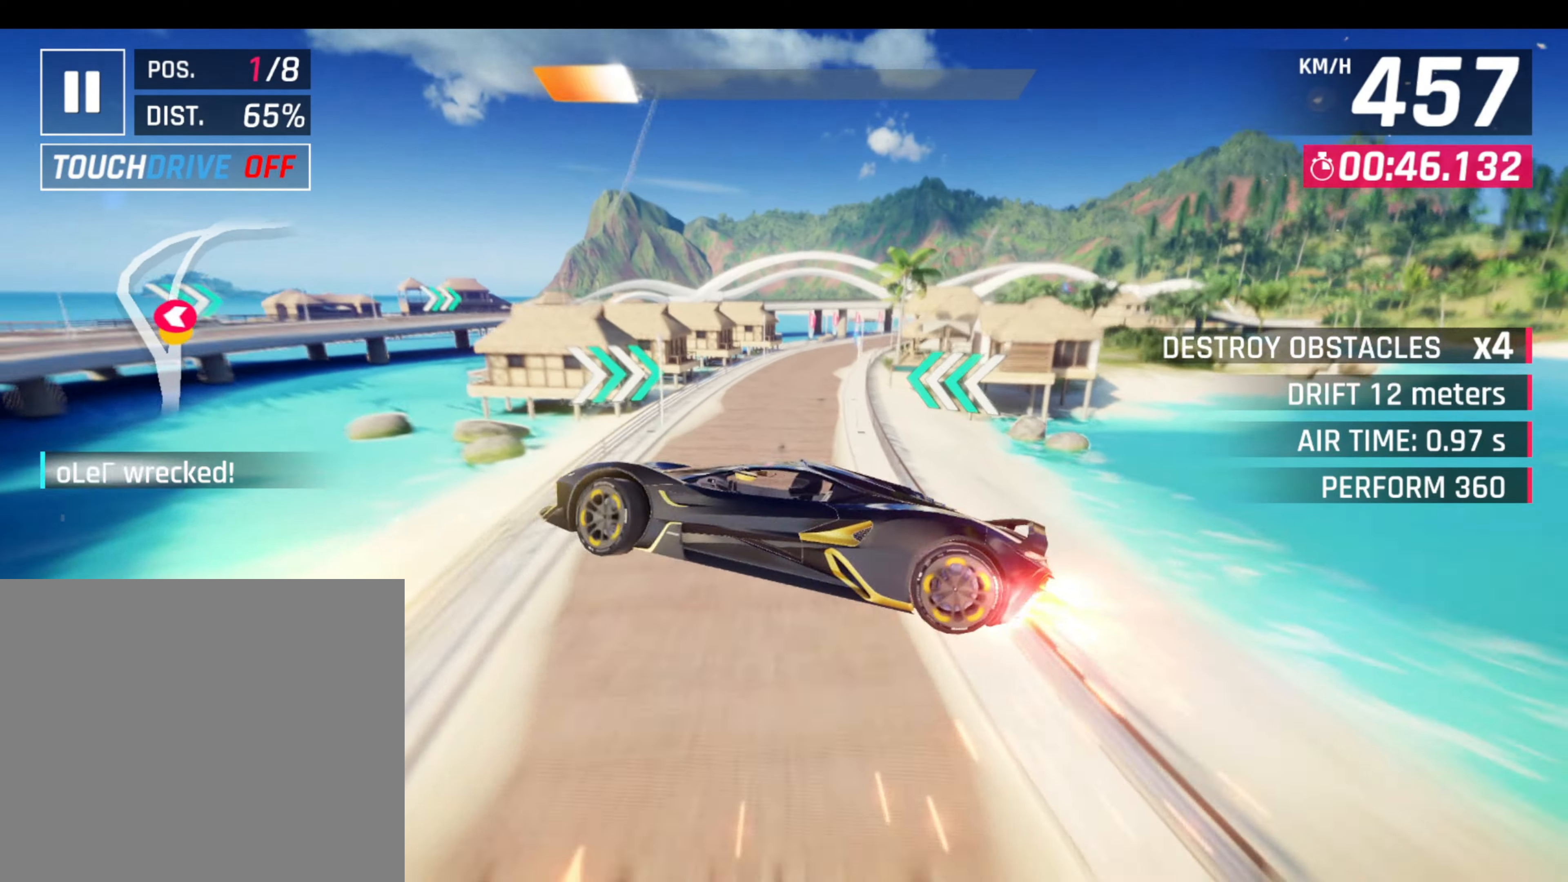
{"buttons": ["L1"], "left_stick": "right", "events": [[17, "CROSS", "down"], [17, "R1", "down"], [34, "left_stick", "right"], [84, "R1", "up"], [100, "CROSS", "up"], [134, "CROSS", "down"], [134, "R1", "down"], [200, "CROSS", "up"], [200, "R1", "up"], [250, "CROSS", "down"], [250, "R1", "down"], [334, "R1", "up"], [334, "left_stick", "center"], [367, "R1", "down"], [450, "R1", "up"], [467, "CROSS", "up"], [467, "L1", "down"], [467, "left_stick", "right"]]}
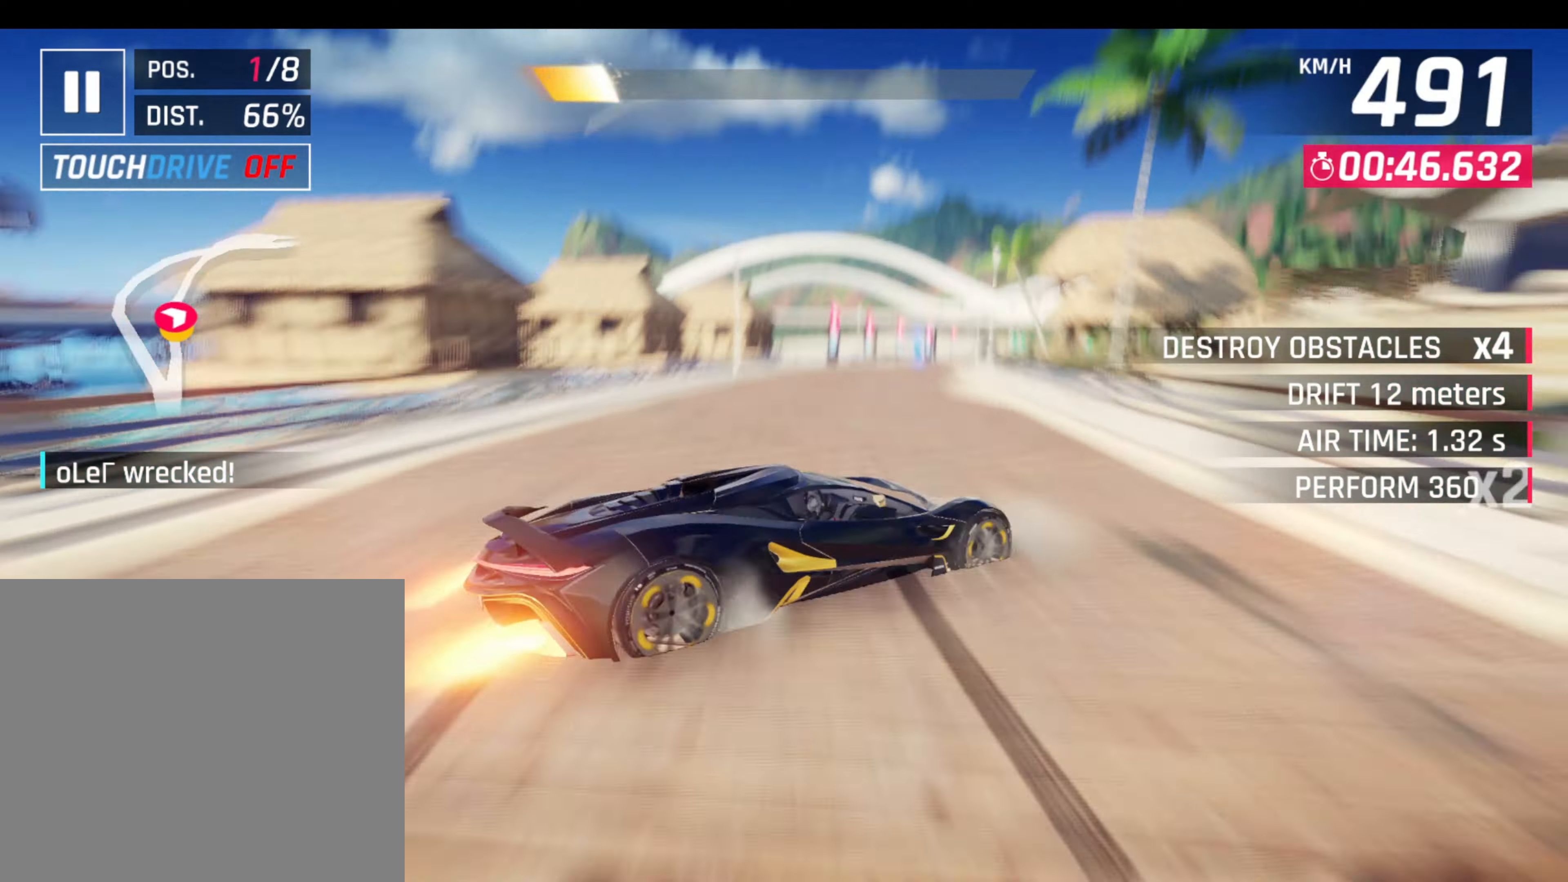
{"buttons": ["R1", "L3"], "left_stick": "right", "events": [[17, "L3", "down"], [116, "L1", "up"], [350, "R1", "down"], [366, "L1", "down"], [500, "L1", "up"]]}
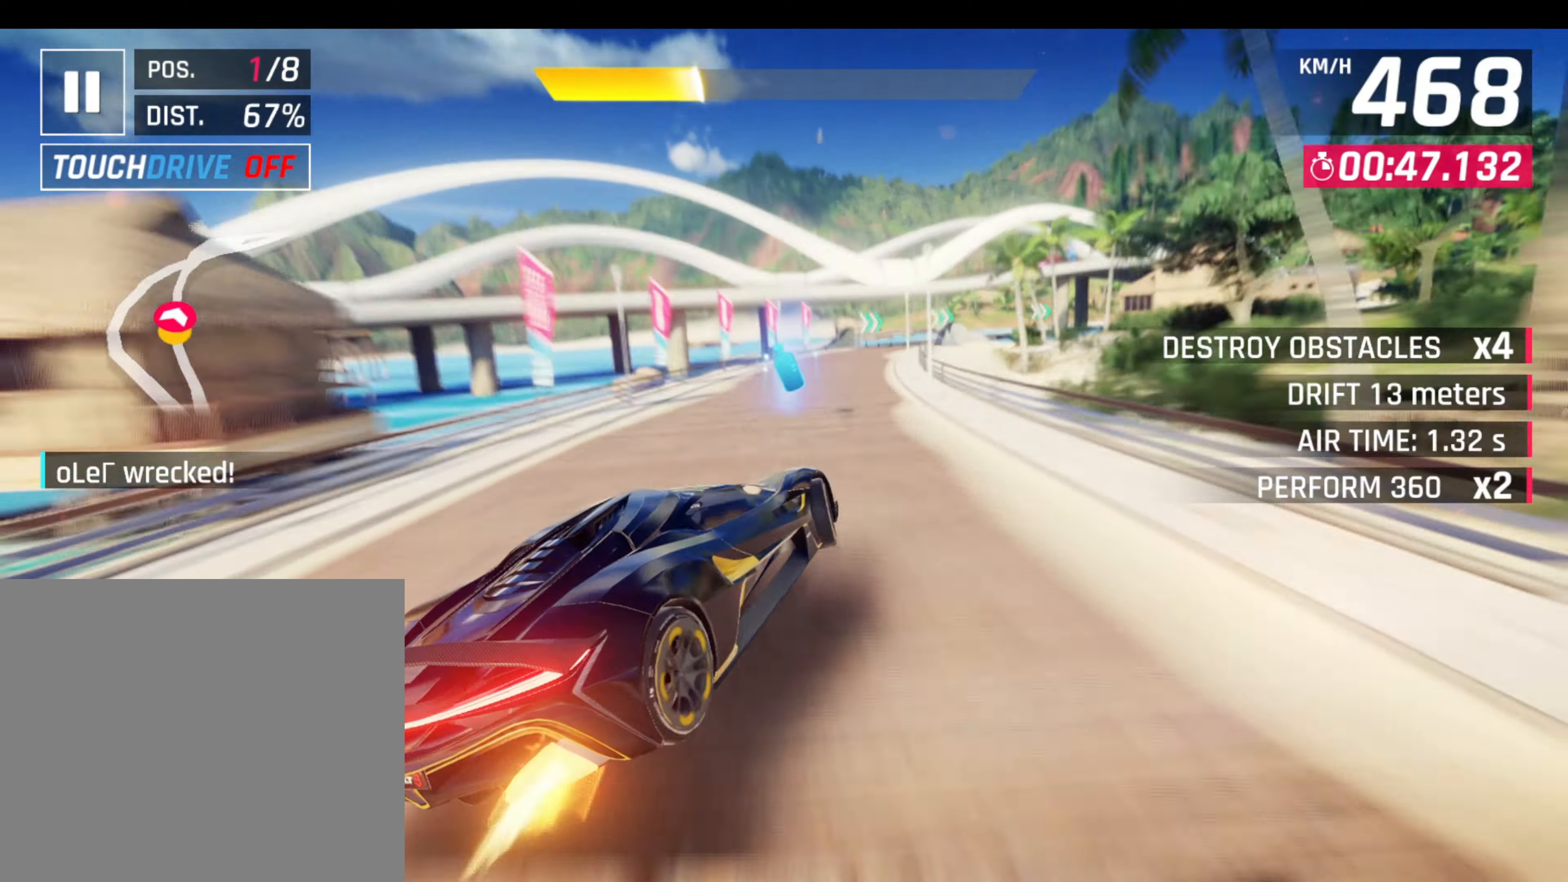
{"buttons": [], "left_stick": "center", "events": [[16, "R1", "up"], [350, "L3", "up"], [383, "L1", "down"], [383, "left_stick", "left"], [466, "L1", "up"], [500, "left_stick", "center"]]}
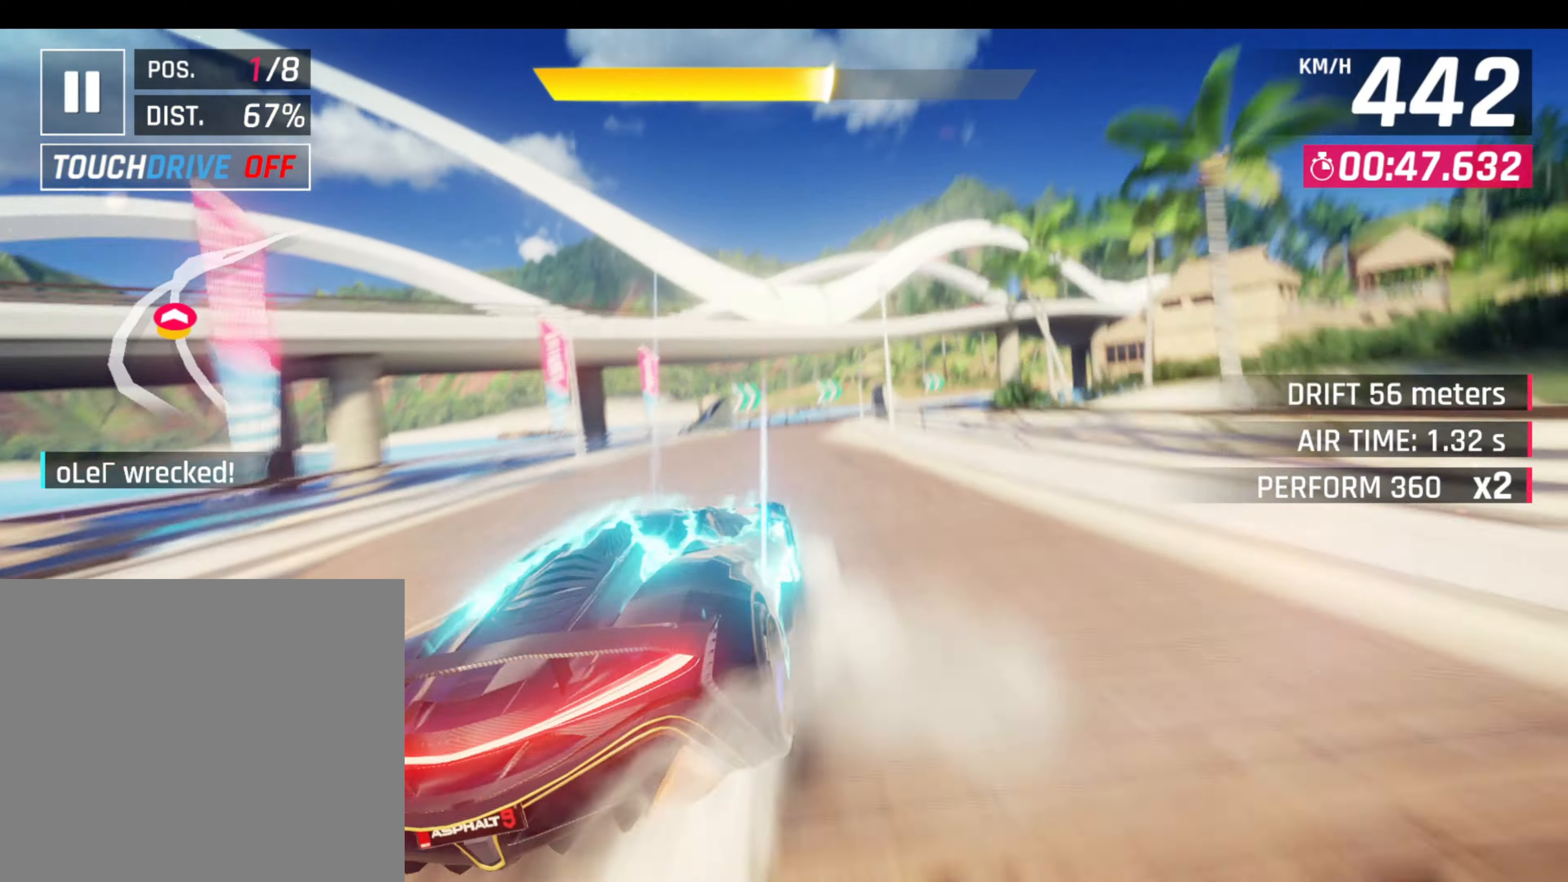
{"buttons": [], "left_stick": "right", "events": [[16, "left_stick", "right"]]}
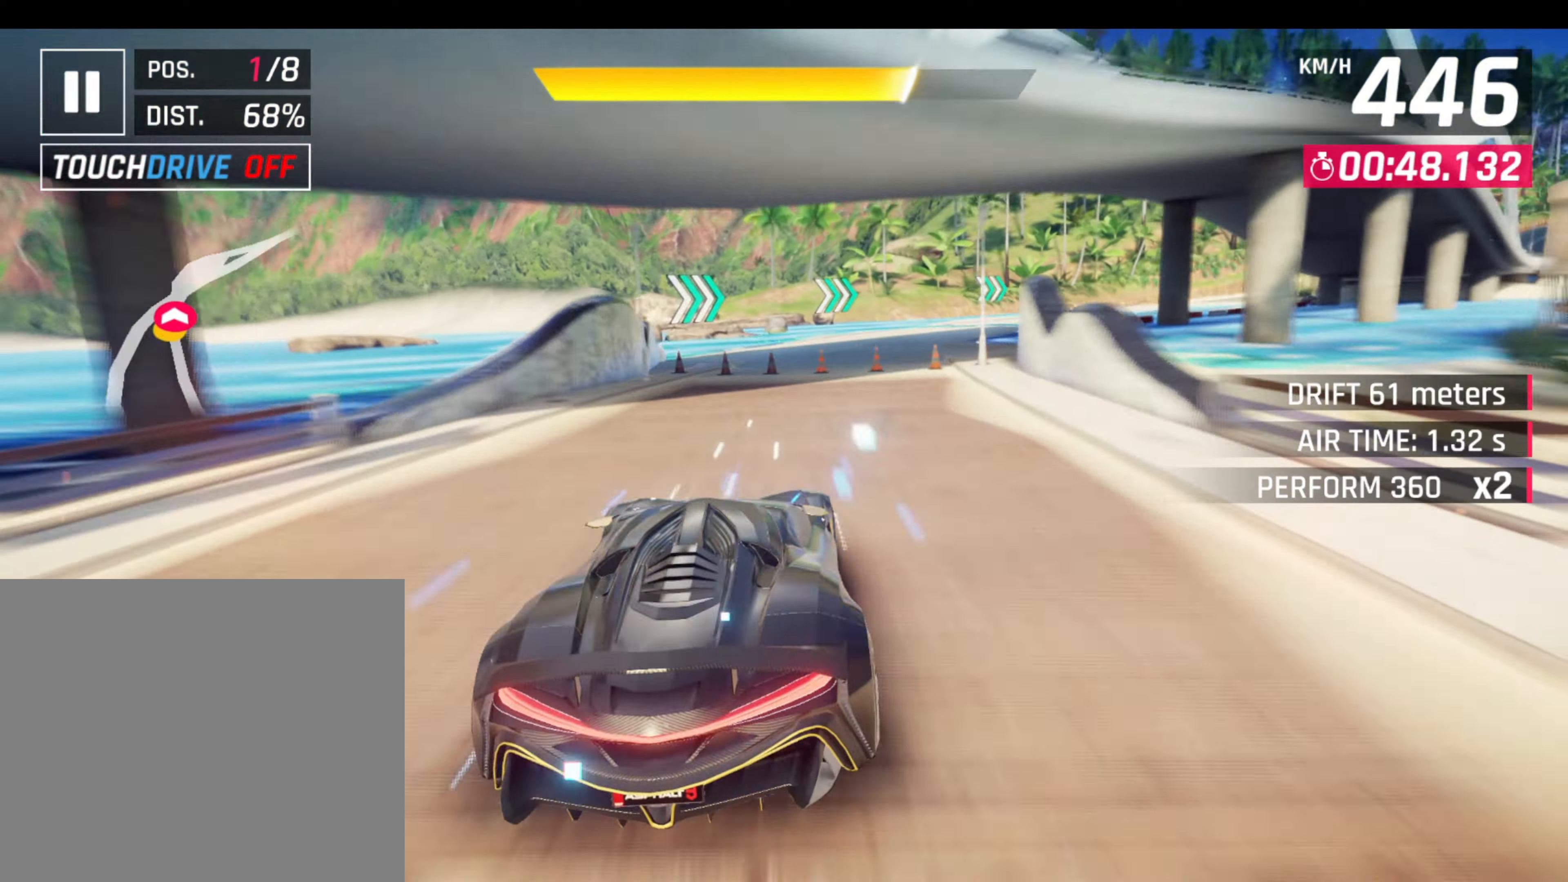
{"buttons": ["L1", "R1", "L3"], "left_stick": "right", "events": [[66, "L1", "down"], [183, "L3", "down"], [200, "L1", "up"], [366, "R1", "down"], [400, "L1", "down"]]}
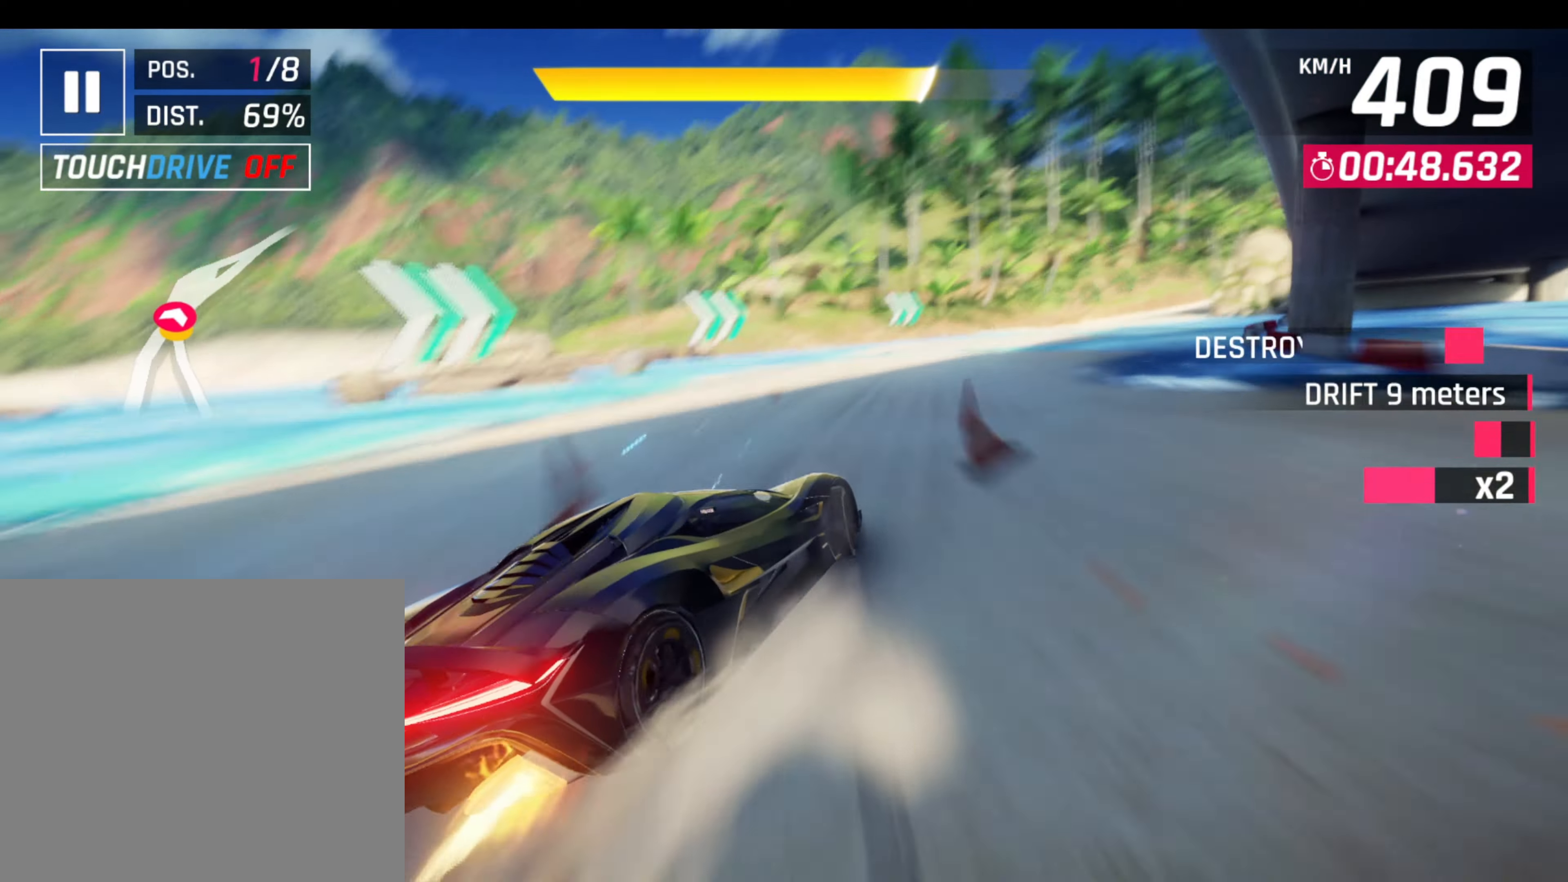
{"buttons": ["L3"], "left_stick": "right", "events": [[16, "L1", "up"], [50, "R1", "up"], [200, "R1", "down"], [233, "L1", "down"], [350, "L1", "up"], [366, "R1", "up"]]}
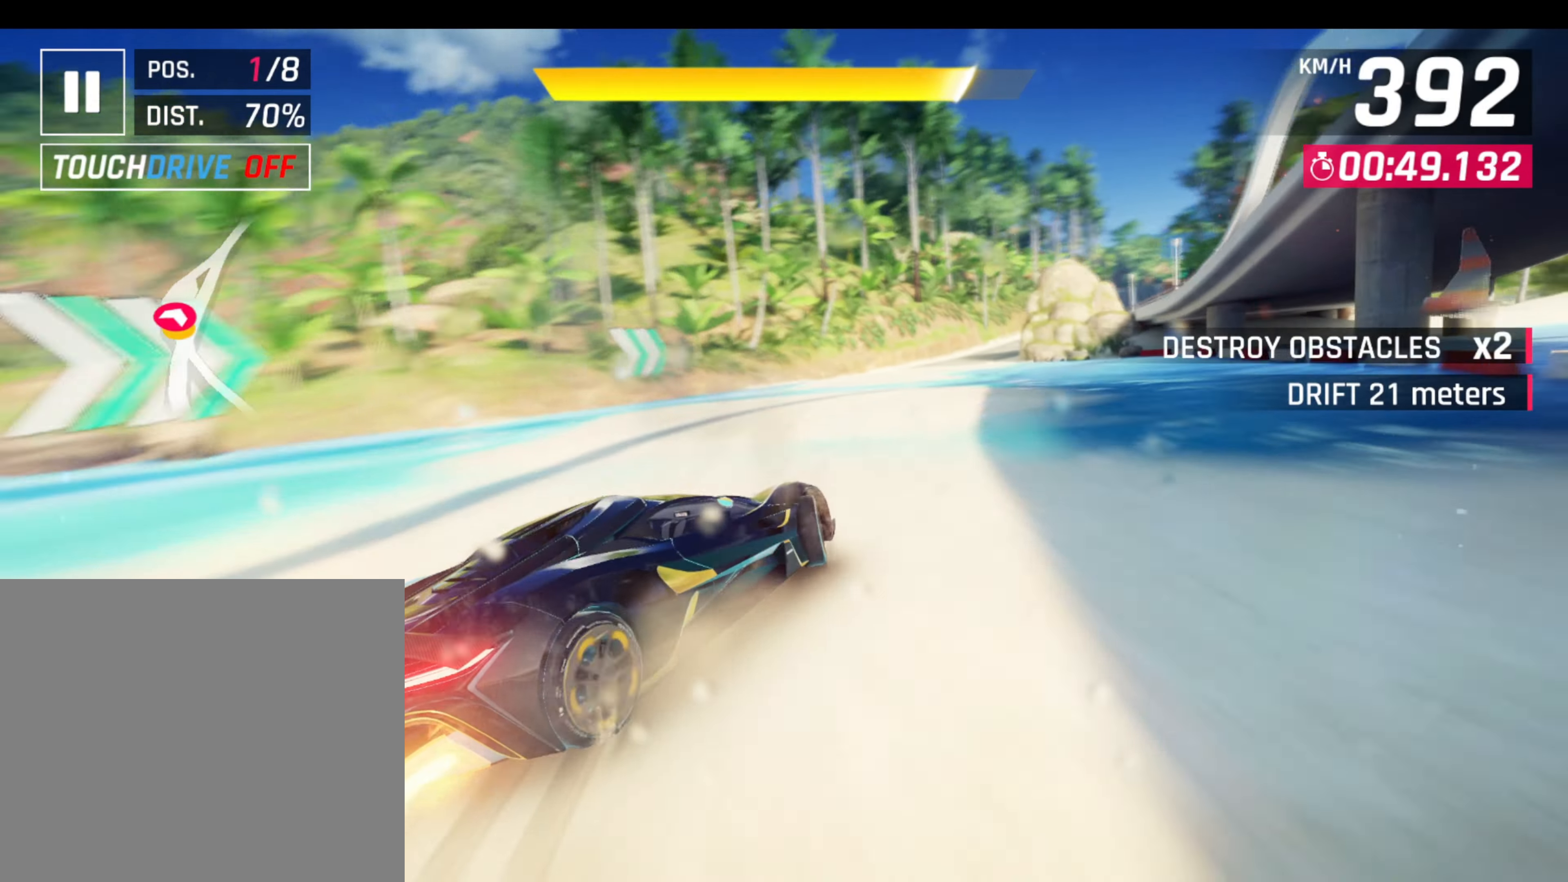
{"buttons": [], "left_stick": "left", "events": [[316, "L3", "up"], [416, "left_stick", "center"], [466, "left_stick", "left"]]}
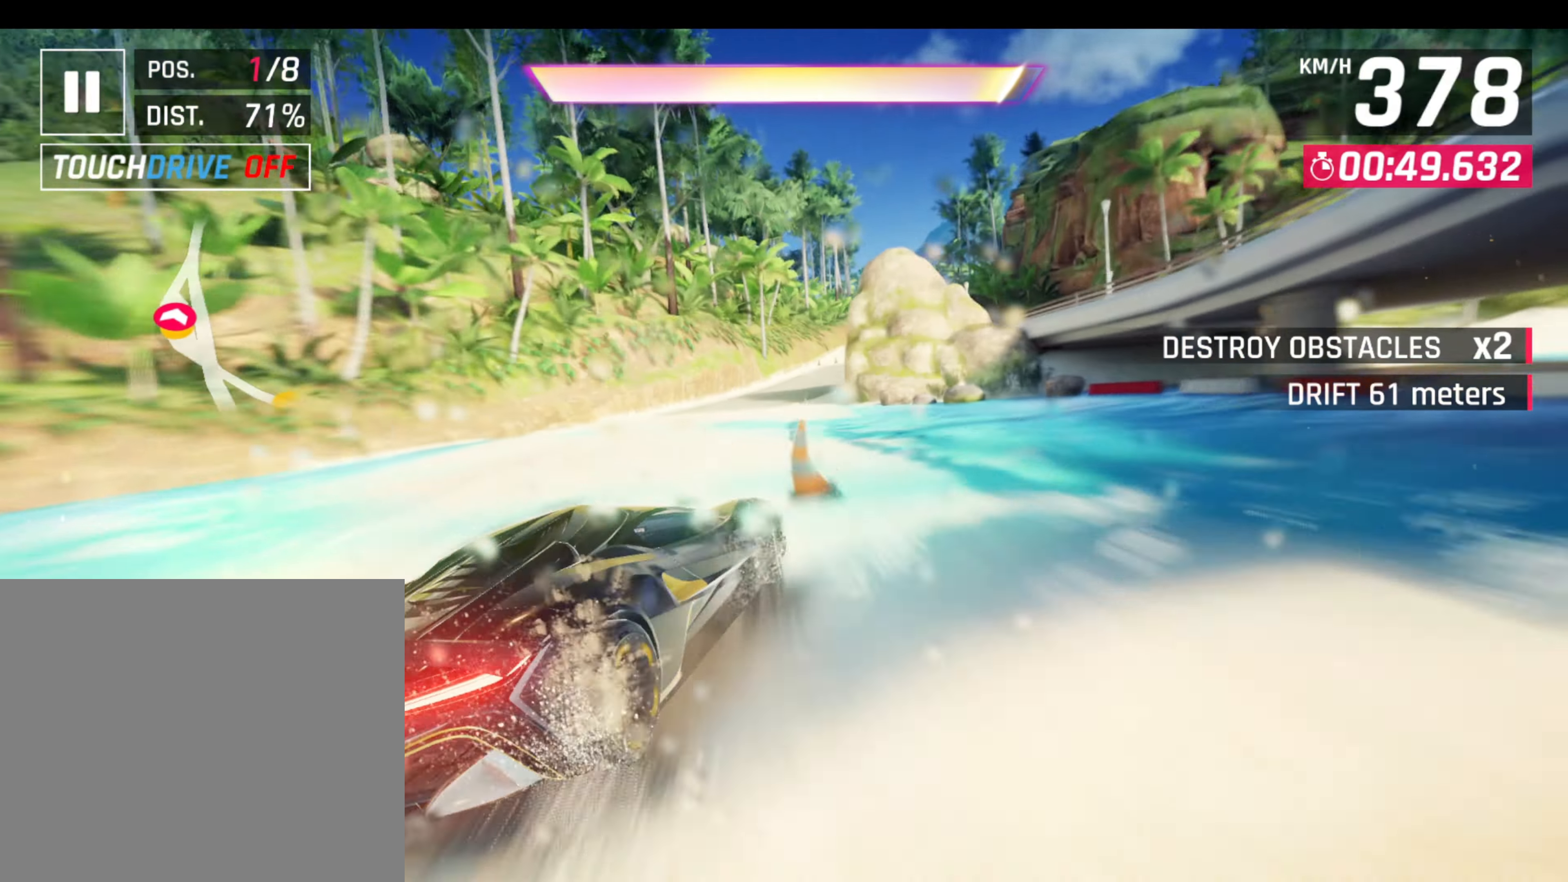
{"buttons": ["CROSS", "R1"], "left_stick": "right", "events": [[16, "left_stick", "center"], [83, "L1", "down"], [150, "R1", "down"], [166, "CROSS", "down"], [166, "L1", "up"], [200, "left_stick", "right"]]}
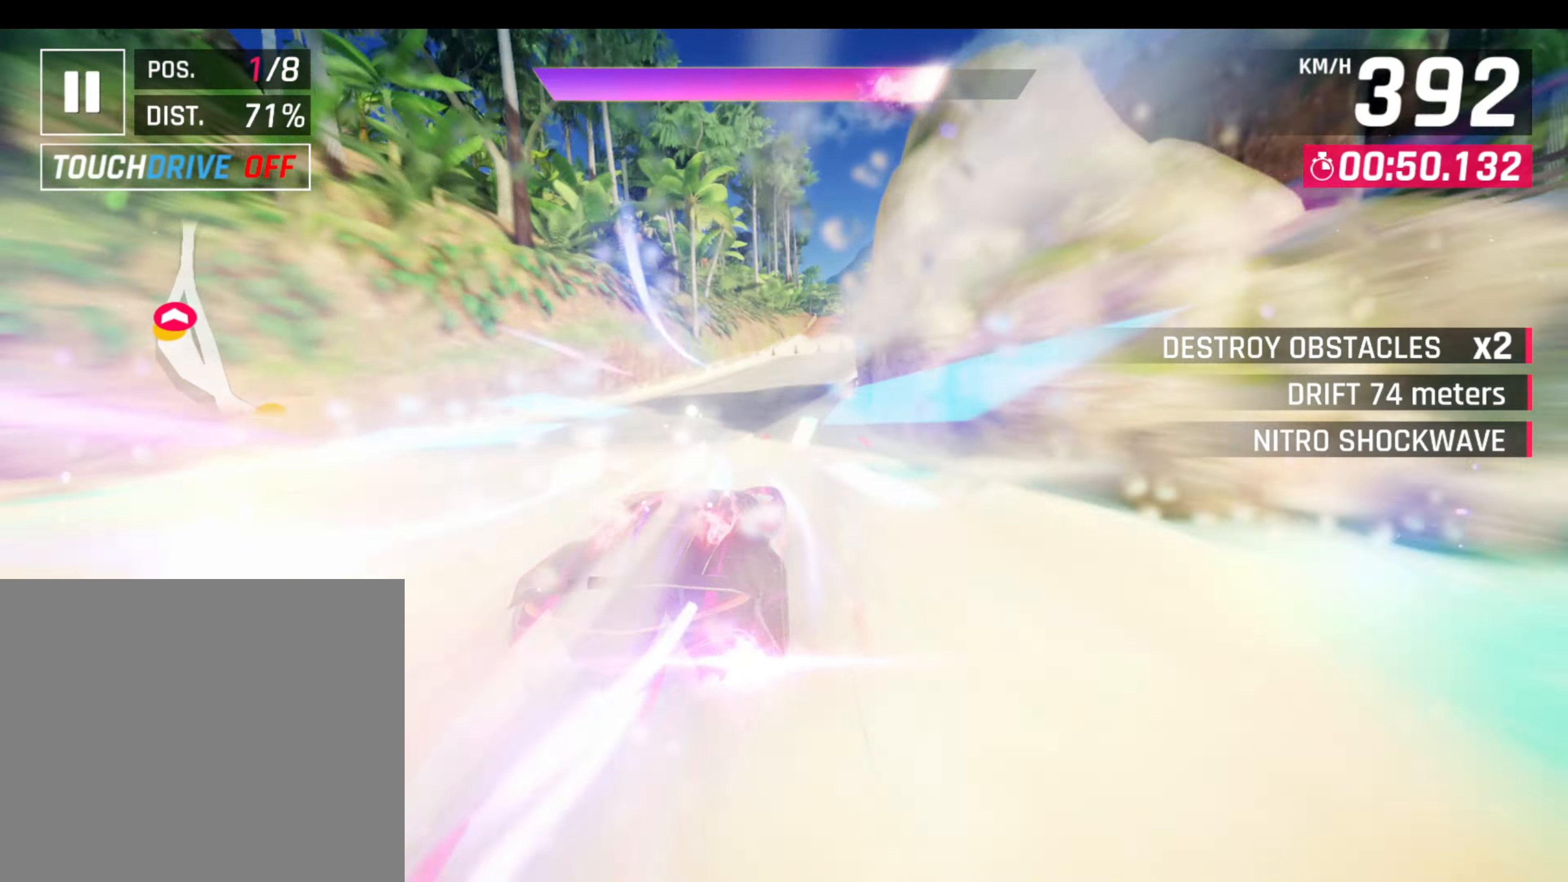
{"buttons": [], "left_stick": "right", "events": [[416, "CROSS", "up"], [416, "R1", "up"]]}
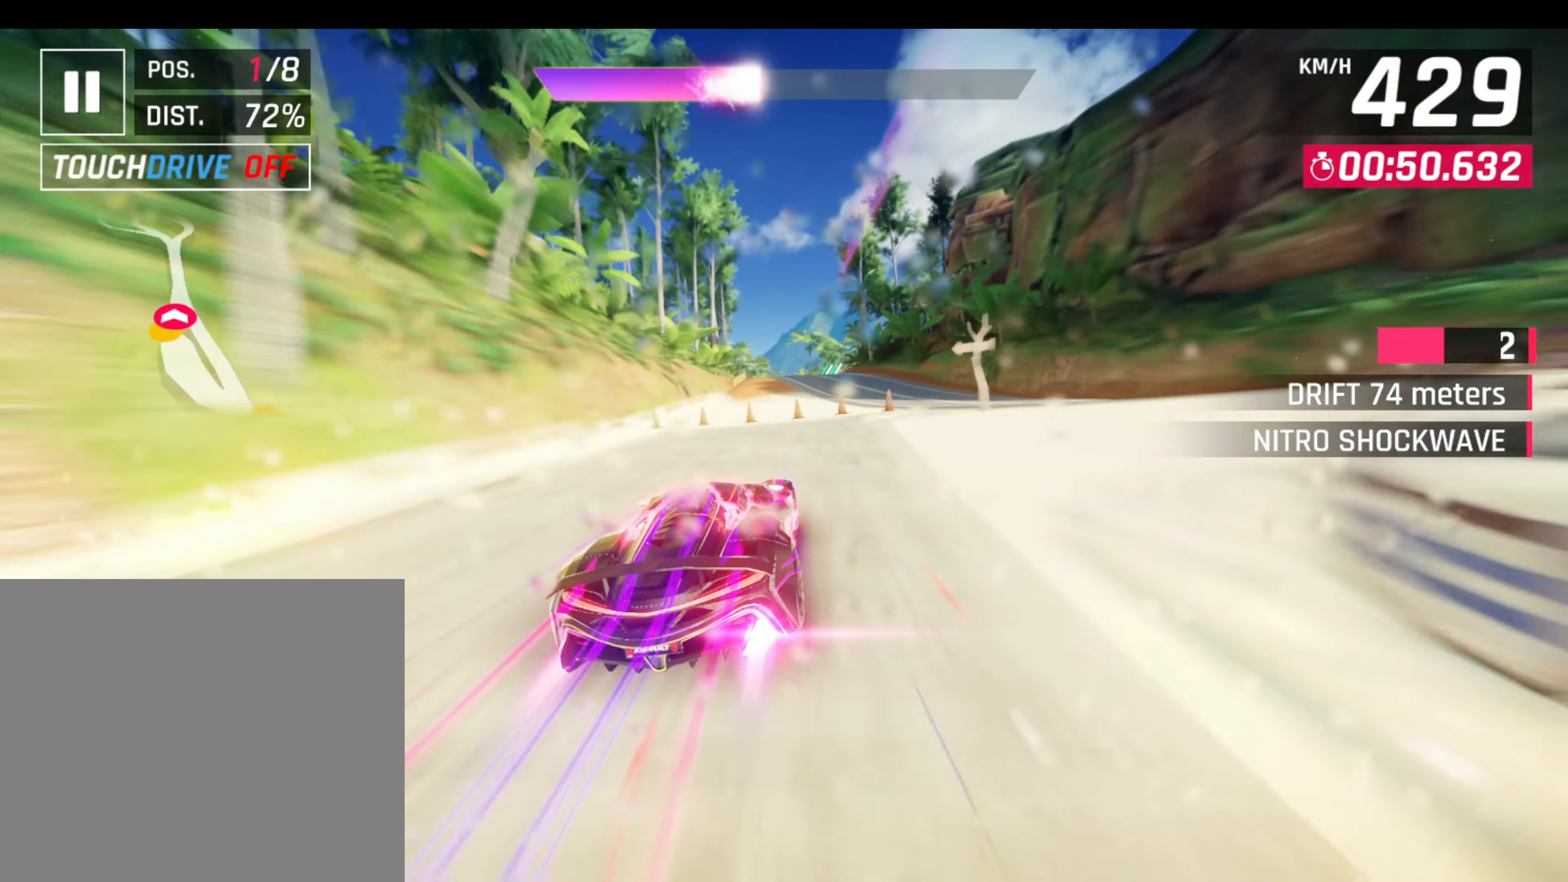
{"buttons": ["L1"], "left_stick": "left", "events": [[33, "L1", "down"], [83, "R1", "down"], [150, "L1", "up"], [216, "left_stick", "center"], [250, "R1", "up"], [466, "L1", "down"], [500, "left_stick", "left"]]}
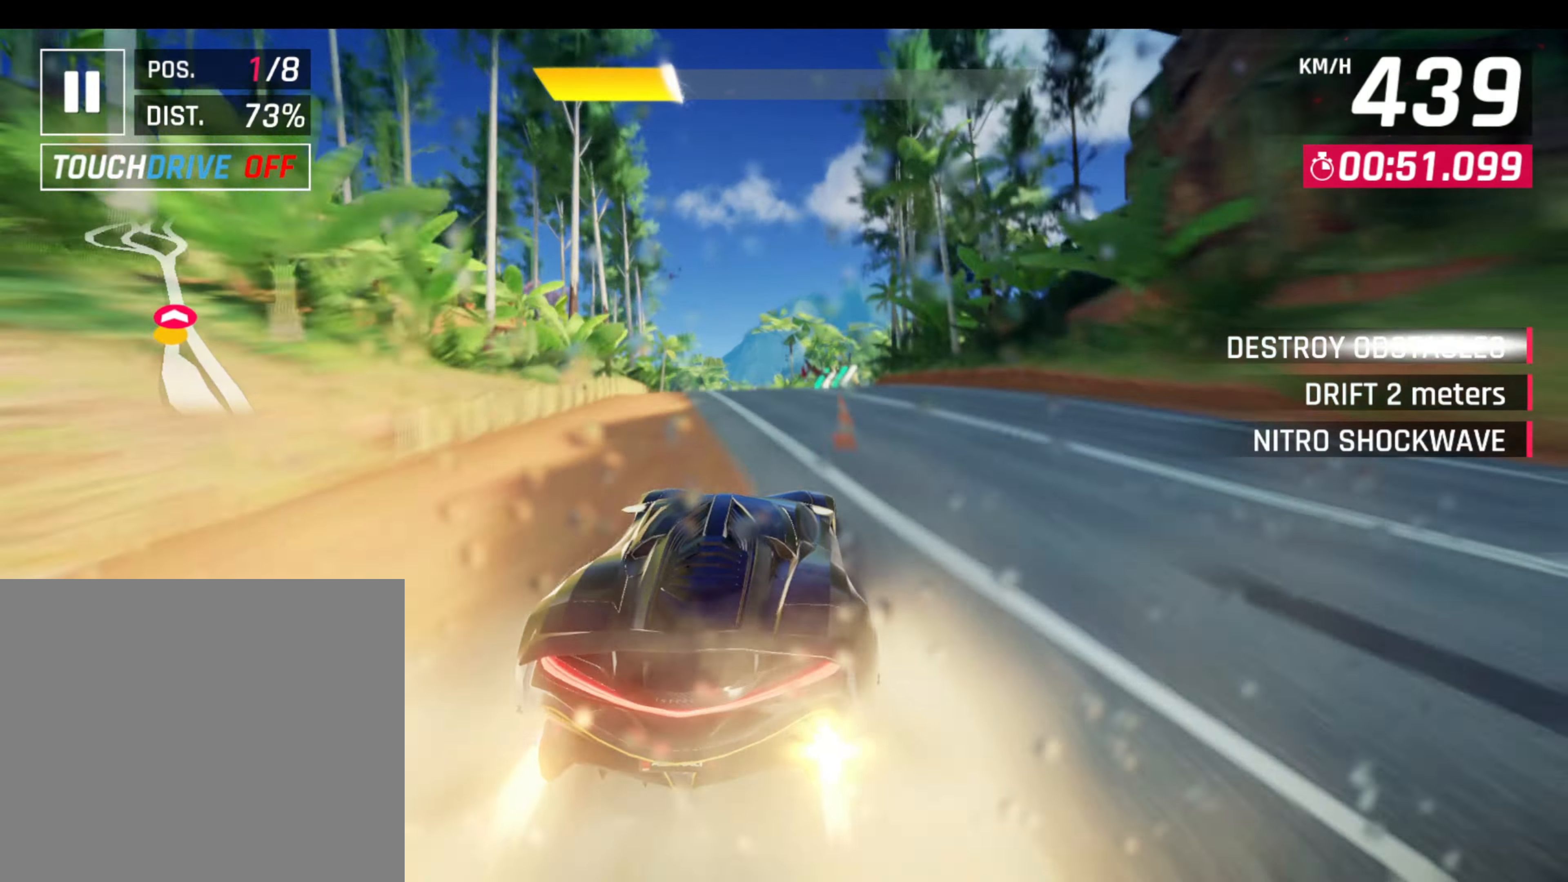
{"buttons": ["CROSS", "R1"], "left_stick": "center", "events": [[33, "L1", "up"], [83, "L1", "down"], [166, "R1", "down"], [183, "CROSS", "down"], [183, "L1", "up"], [283, "CROSS", "up"], [333, "CROSS", "down"], [433, "CROSS", "up"], [433, "R1", "up"], [466, "R1", "down"], [483, "CROSS", "down"], [500, "left_stick", "center"]]}
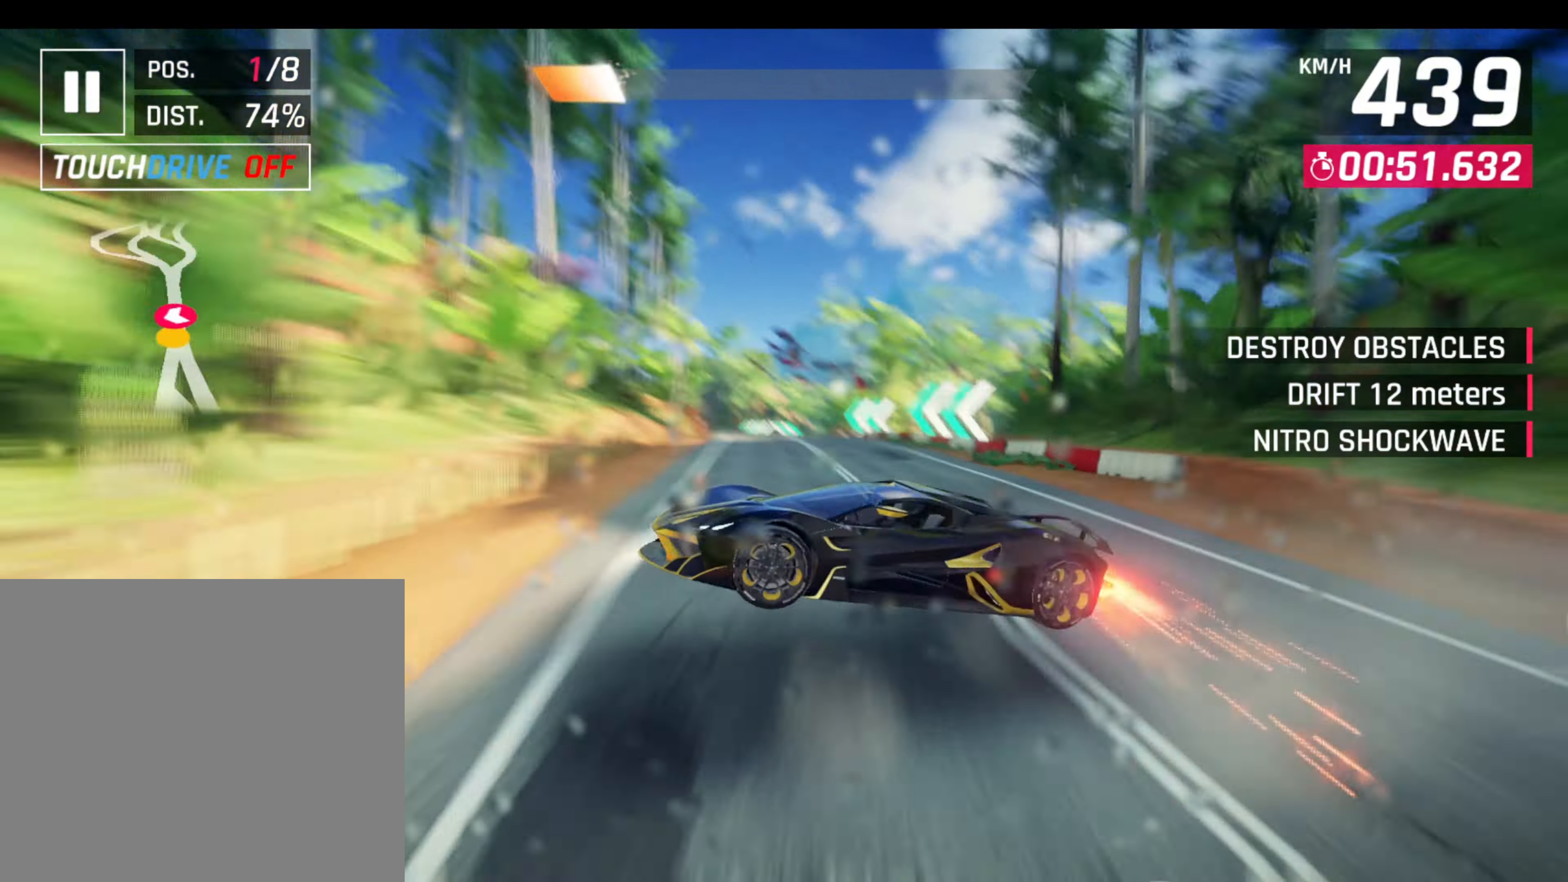
{"buttons": [], "left_stick": "left", "events": [[16, "left_stick", "left"], [50, "left_stick", "right"], [100, "CROSS", "up"], [100, "R1", "up"], [300, "L1", "down"], [350, "left_stick", "up-left"], [417, "L1", "up"], [417, "left_stick", "left"]]}
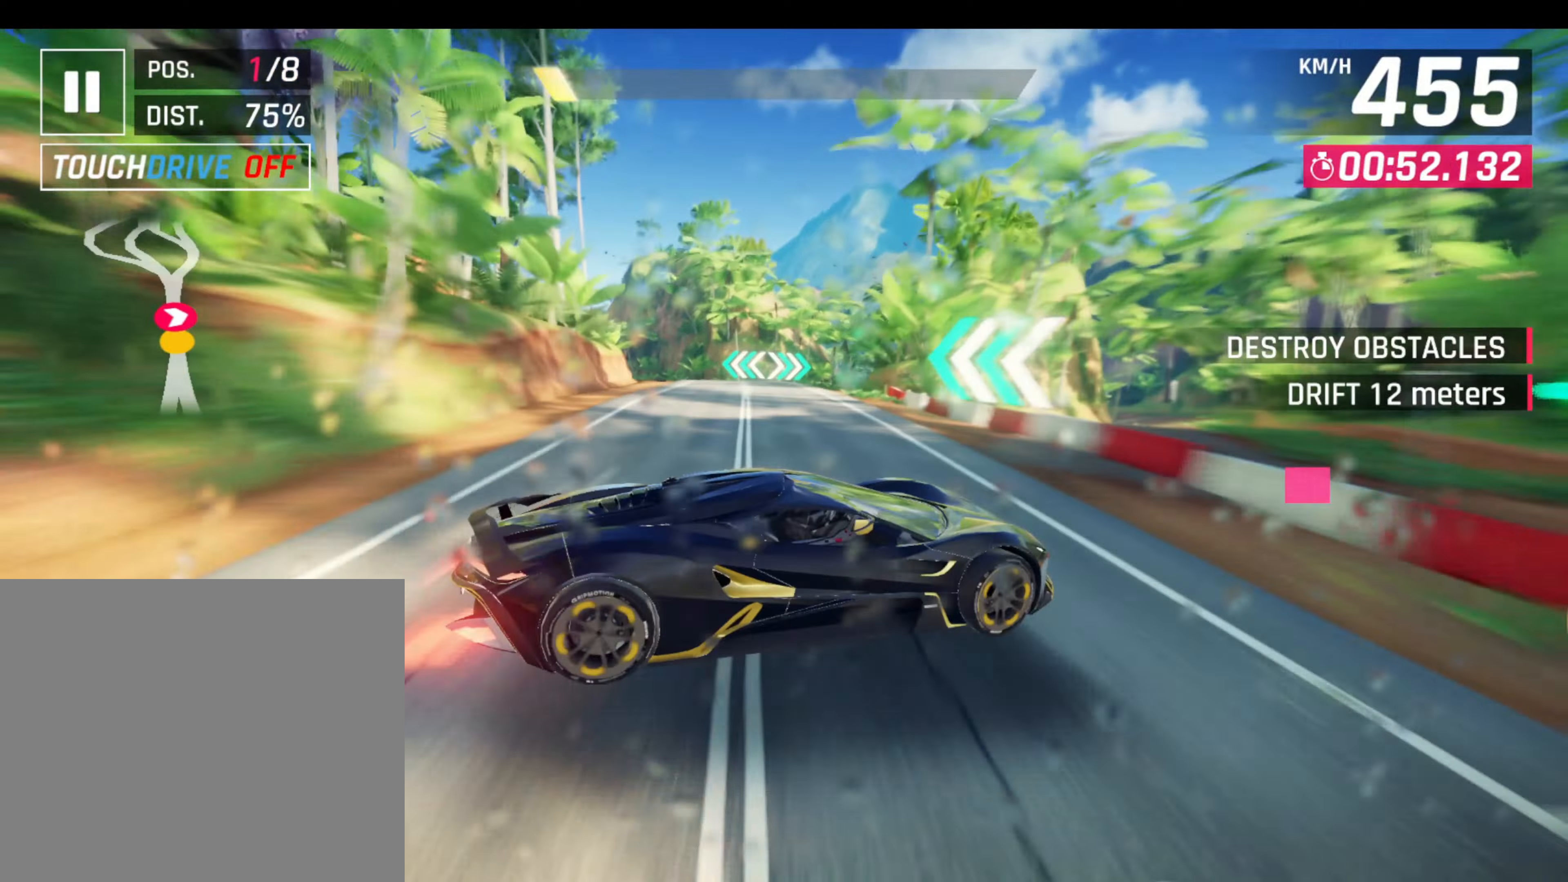
{"buttons": ["L3"], "left_stick": "left", "events": [[83, "R1", "down"], [267, "L1", "down"], [267, "R1", "up"], [300, "L3", "down"], [400, "L1", "up"]]}
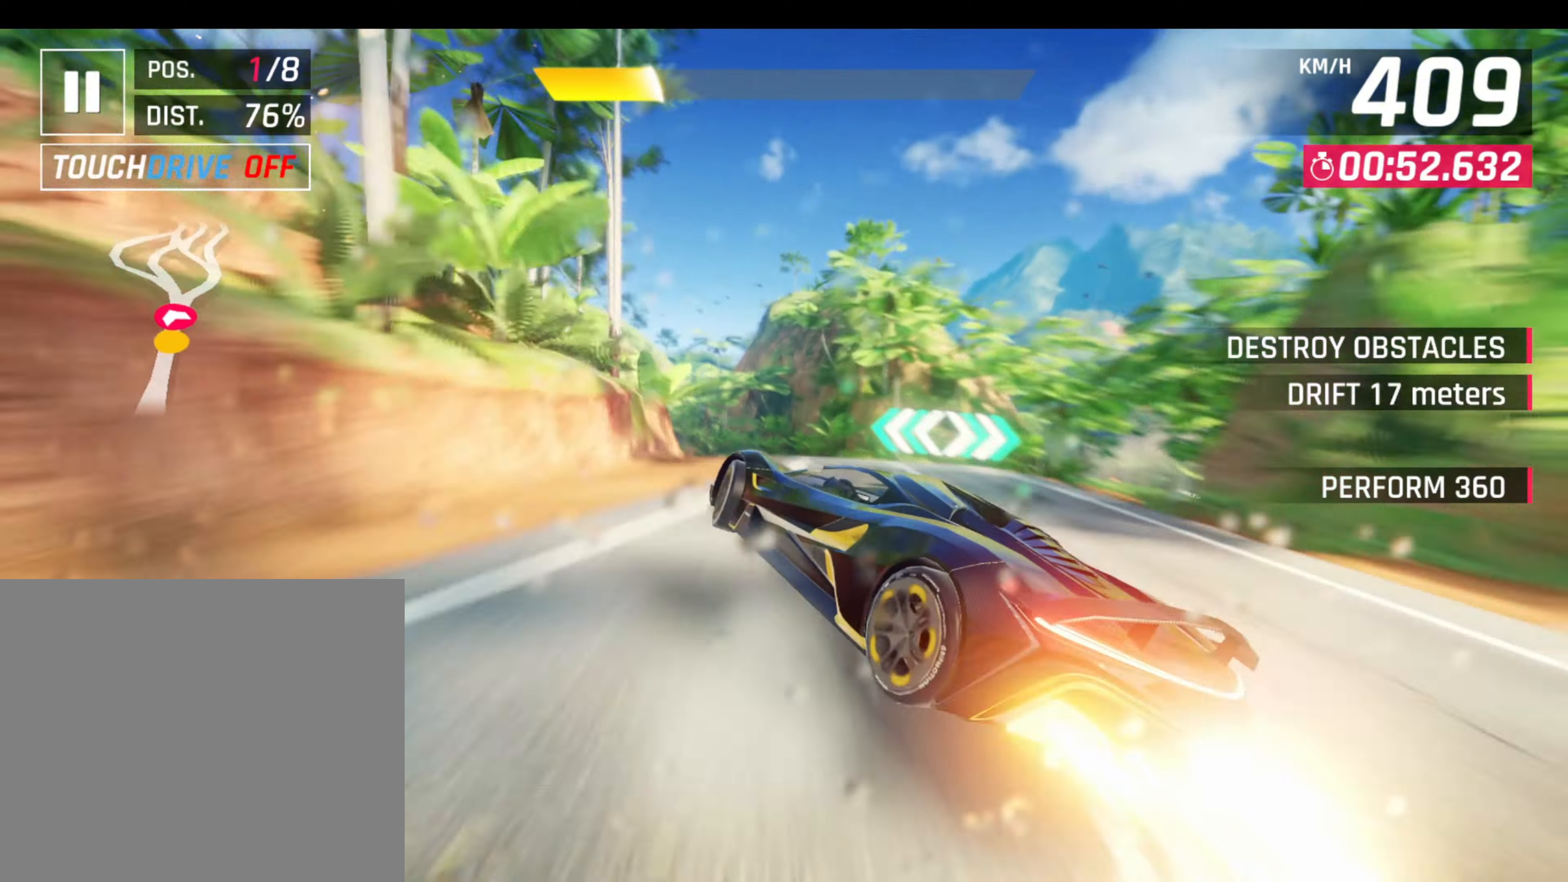
{"buttons": [], "left_stick": "left", "events": [[67, "L3", "up"], [117, "left_stick", "center"], [217, "left_stick", "left"]]}
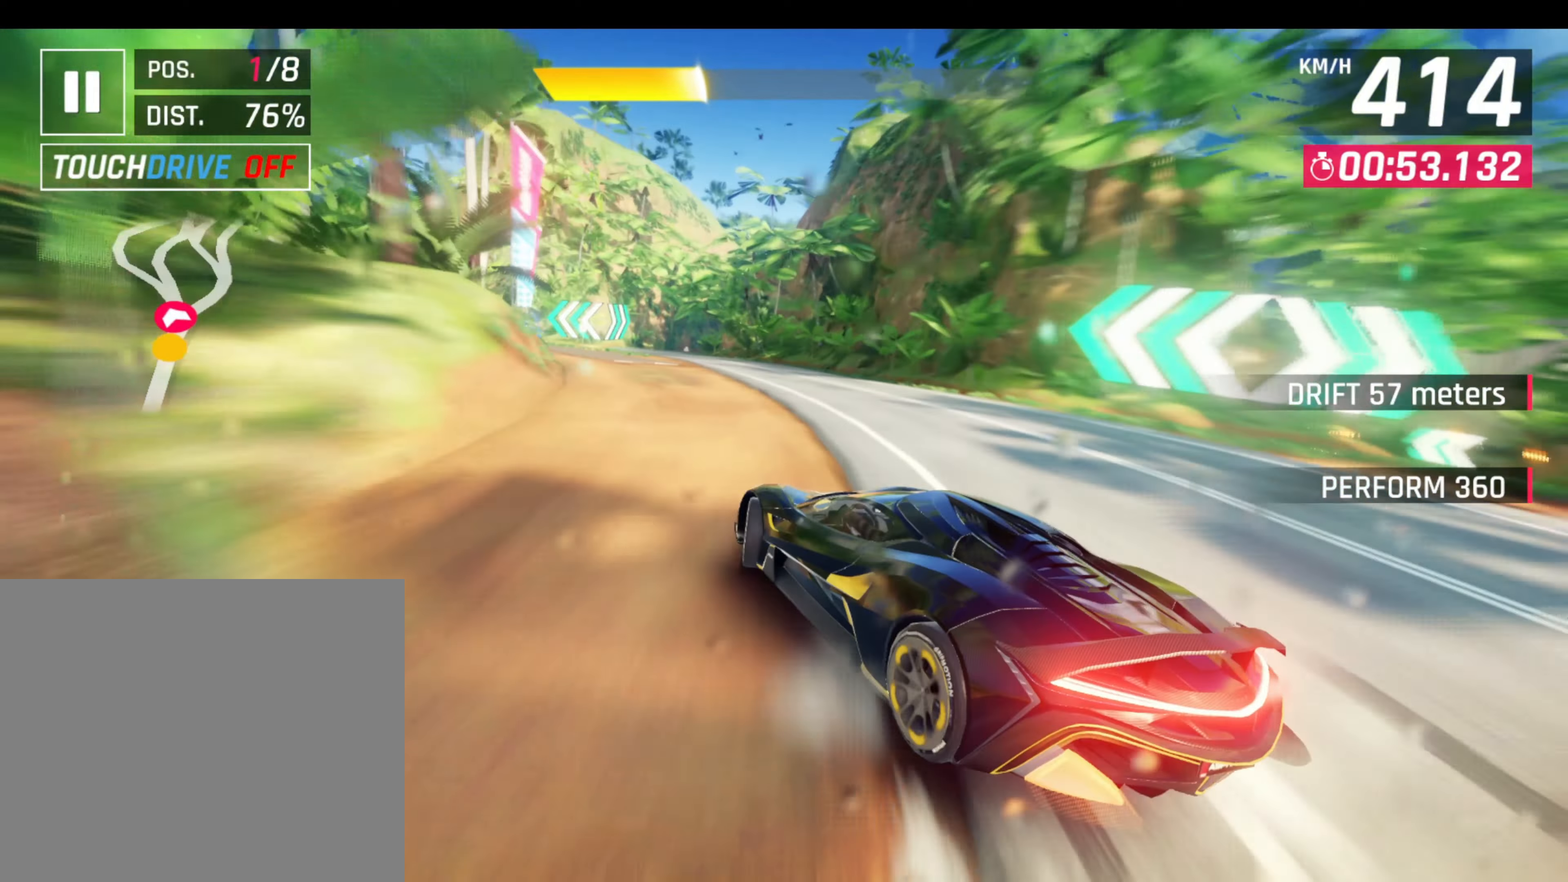
{"buttons": ["CROSS", "R1"], "left_stick": "left", "events": [[200, "left_stick", "right"], [217, "L1", "down"], [300, "CROSS", "down"], [300, "L1", "up"], [300, "R1", "down"], [333, "left_stick", "center"], [433, "left_stick", "left"]]}
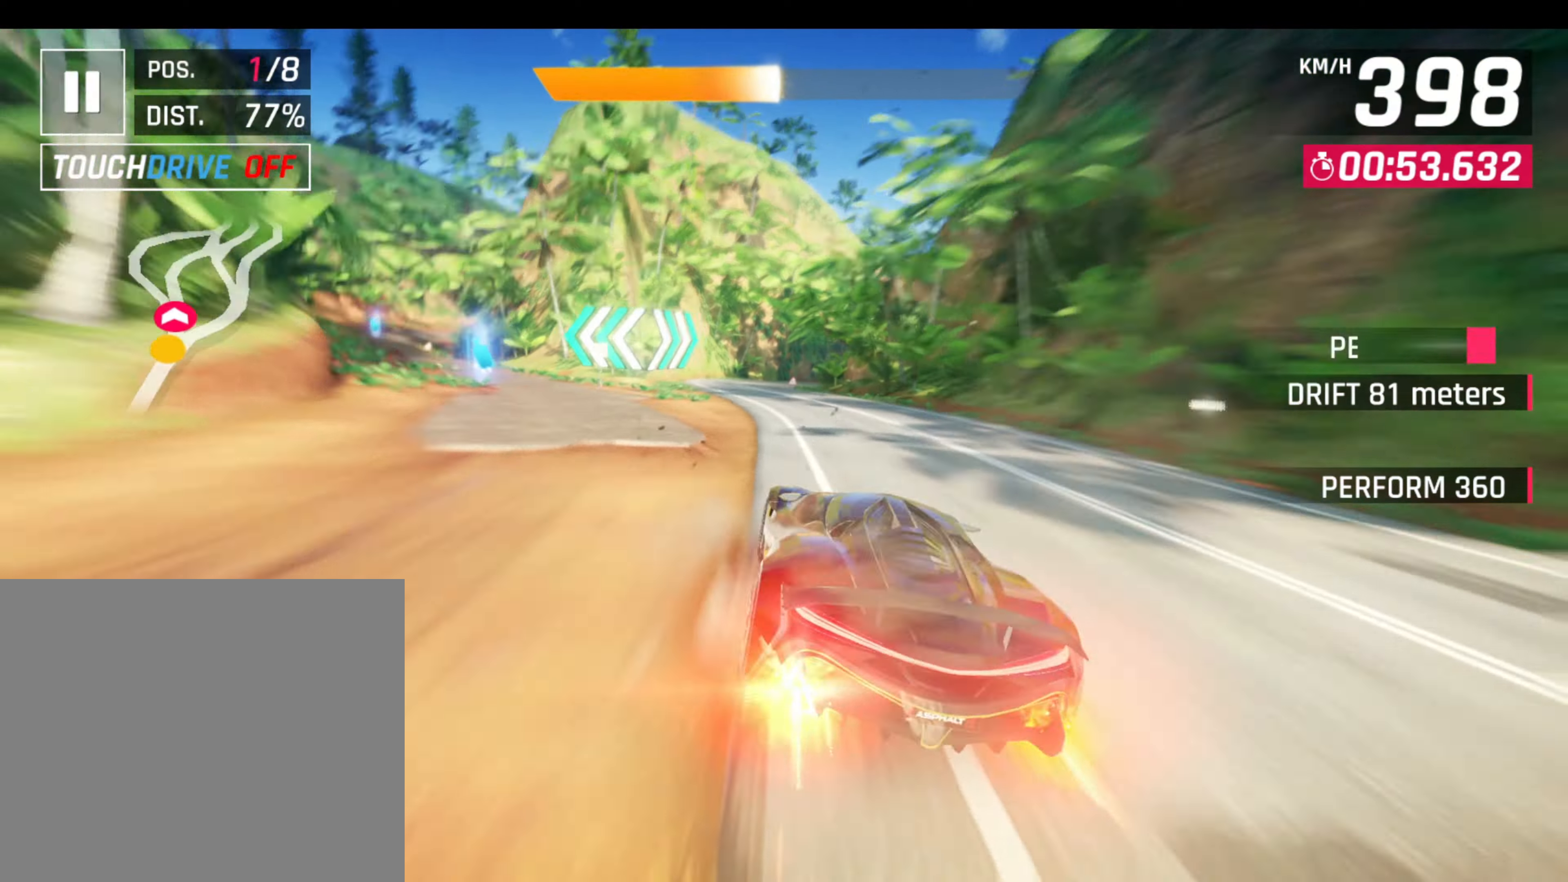
{"buttons": [], "left_stick": "right", "events": [[50, "CROSS", "up"], [50, "R1", "up"], [150, "left_stick", "down-left"], [267, "left_stick", "center"], [483, "left_stick", "right"]]}
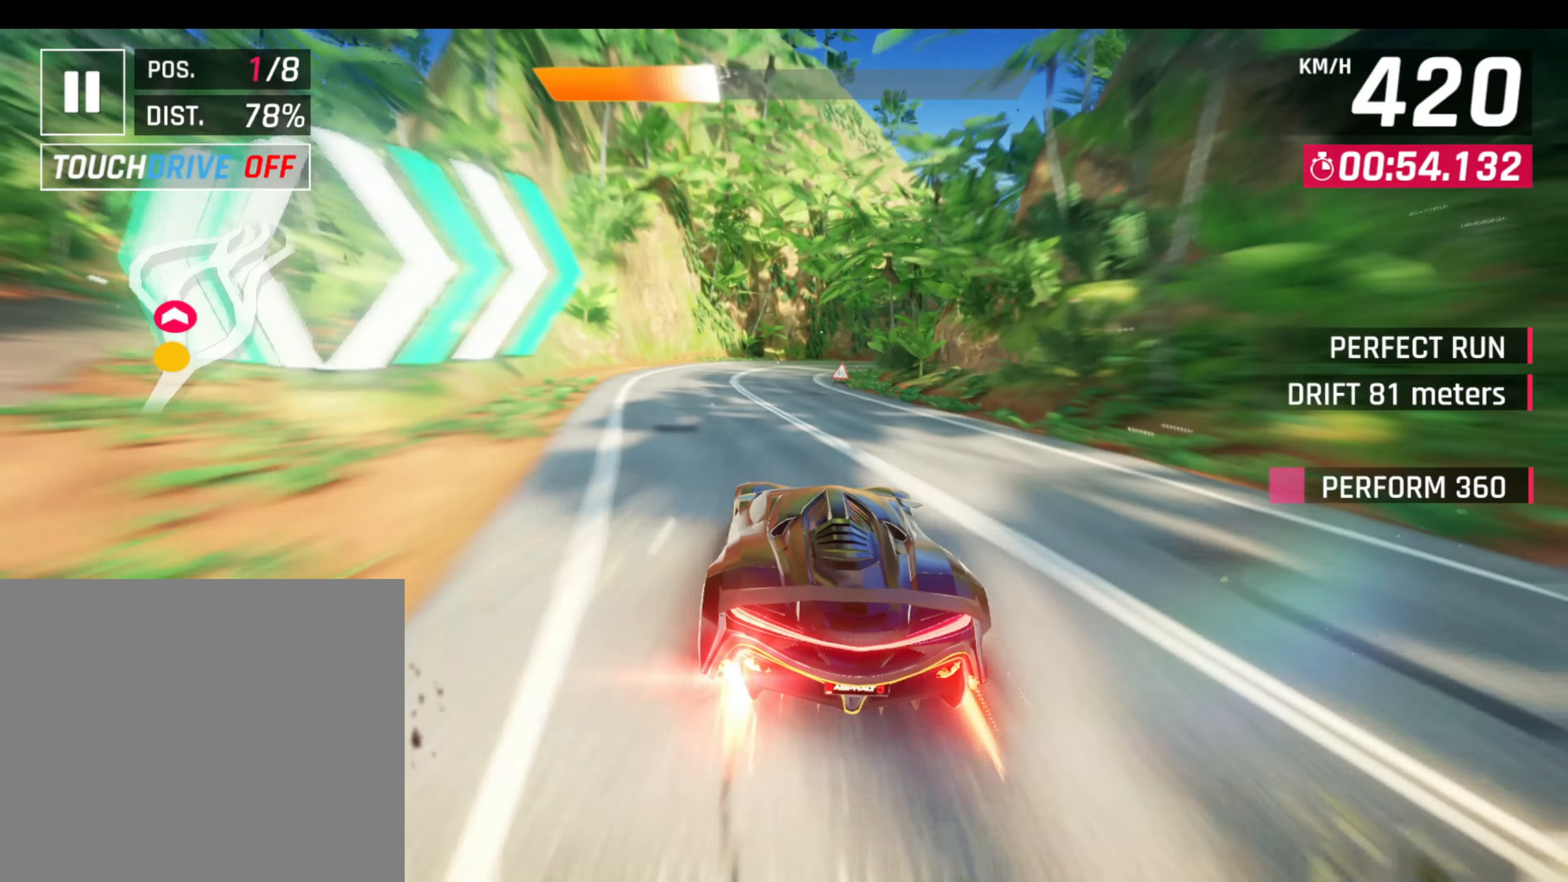
{"buttons": ["L1", "R1"], "left_stick": "right", "events": [[183, "L1", "down"], [317, "L1", "up"], [467, "R1", "down"], [500, "L1", "down"]]}
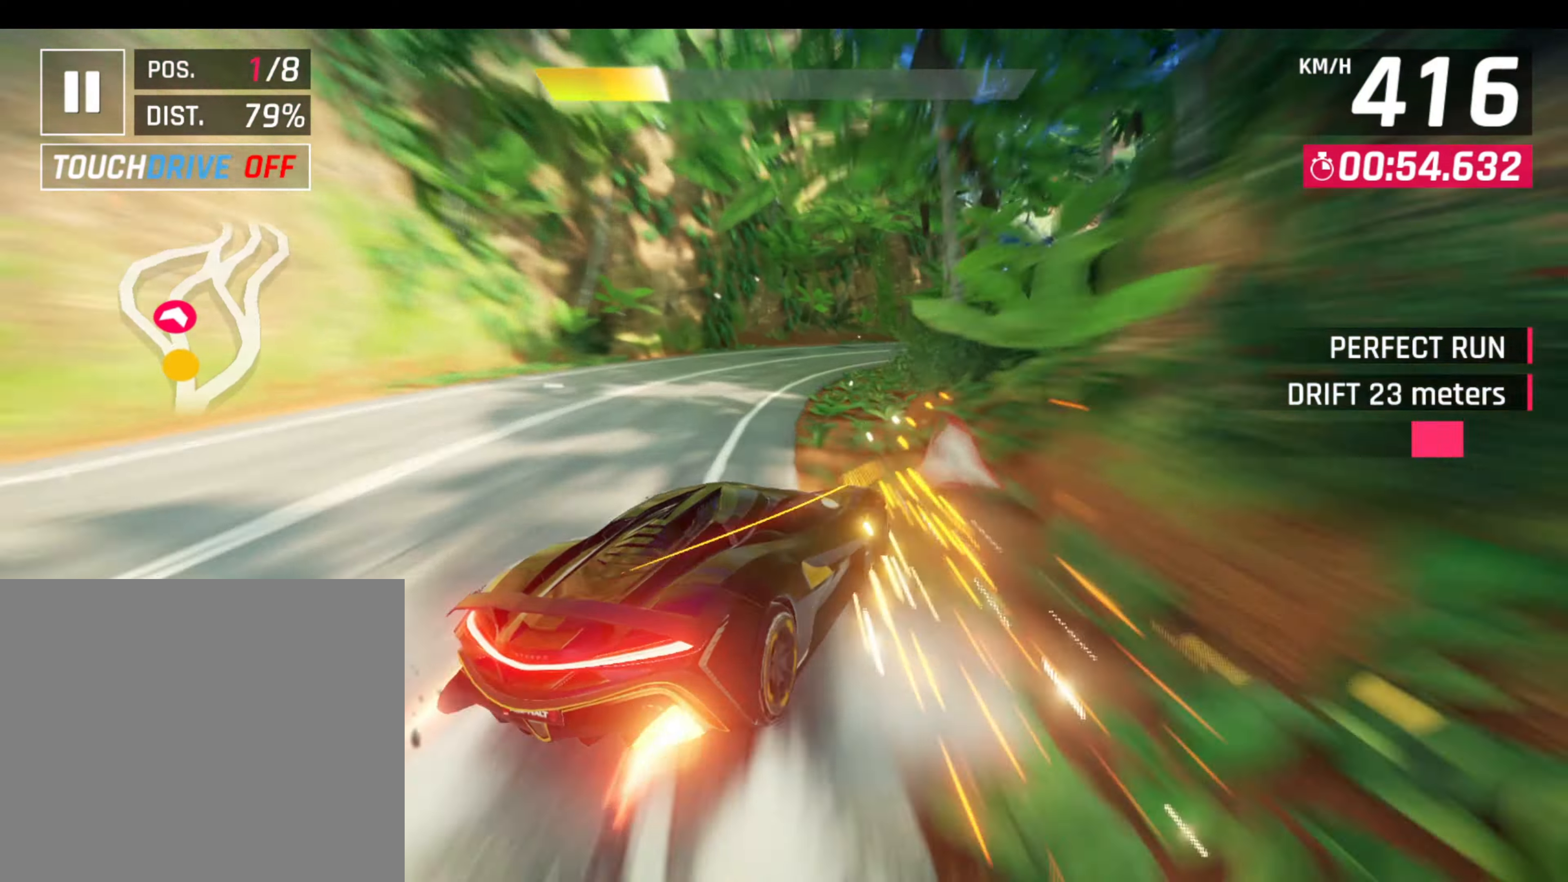
{"buttons": ["L3"], "left_stick": "right", "events": [[17, "L3", "down"], [117, "L1", "up"], [133, "R1", "up"]]}
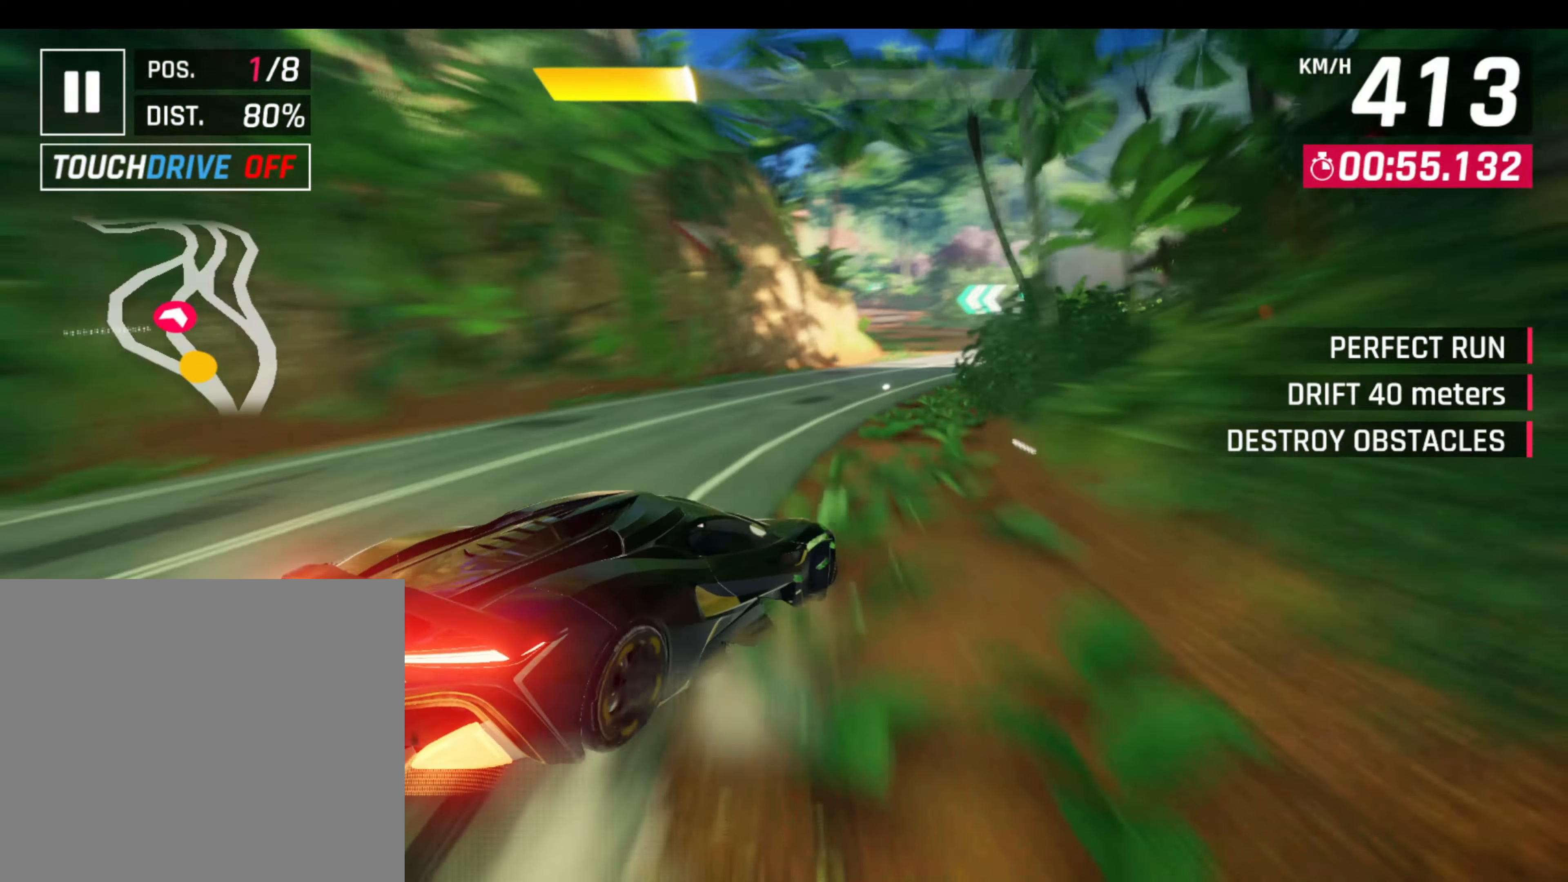
{"buttons": [], "left_stick": "right", "events": [[183, "L1", "down"], [183, "L3", "up"], [183, "left_stick", "left"], [233, "L1", "up"], [283, "R1", "down"], [283, "left_stick", "center"], [333, "left_stick", "right"], [383, "R1", "up"]]}
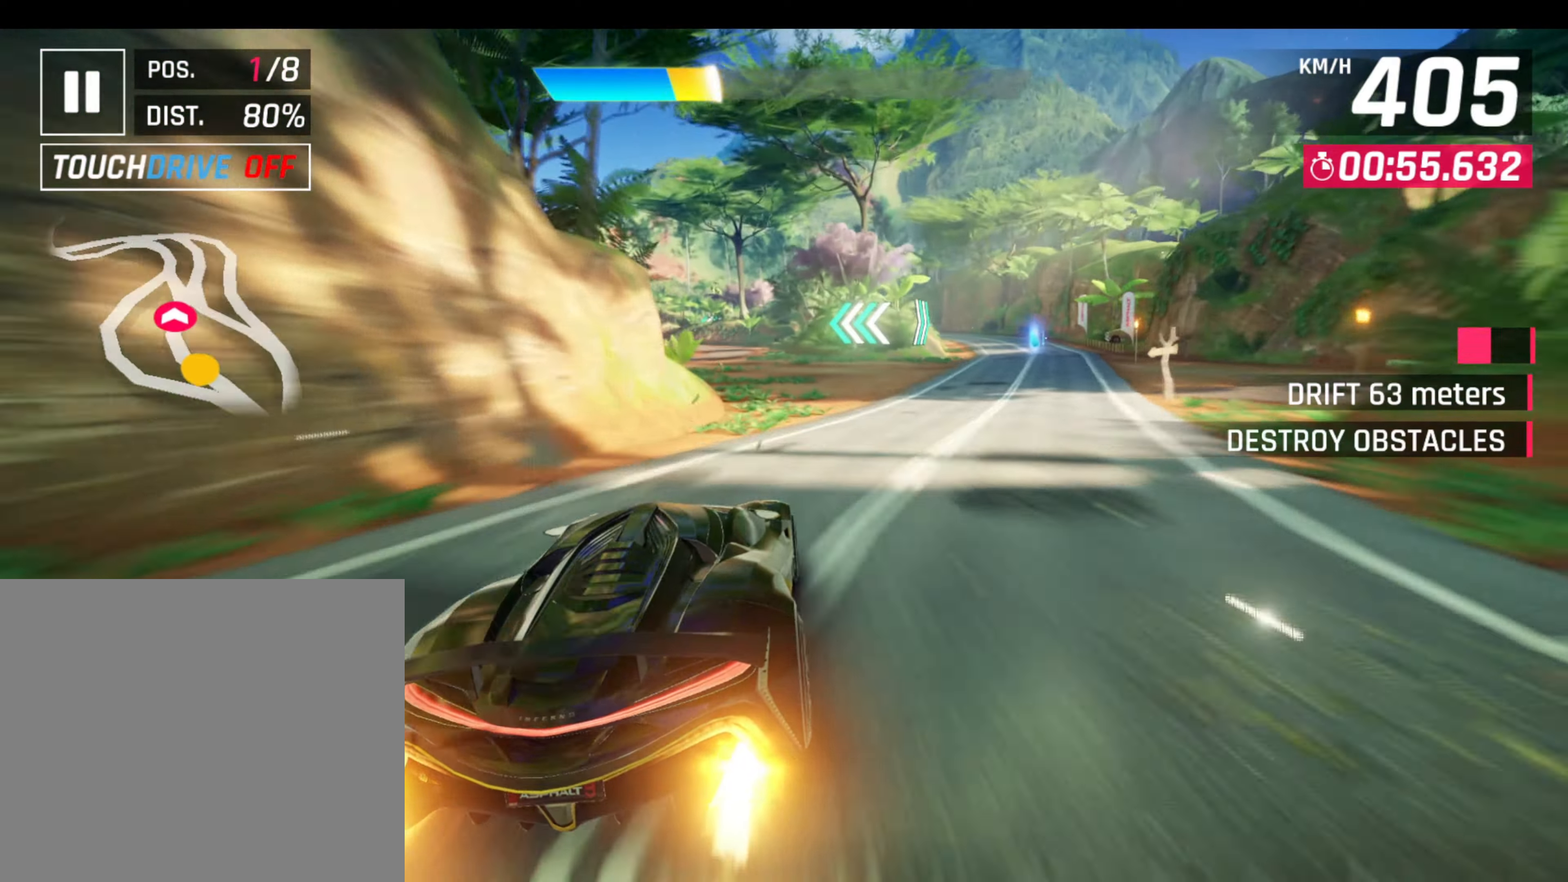
{"buttons": [], "left_stick": "down-left", "events": [[67, "left_stick", "center"], [250, "R1", "down"], [267, "CROSS", "down"], [283, "left_stick", "down-left"], [383, "CROSS", "up"], [400, "R1", "up"]]}